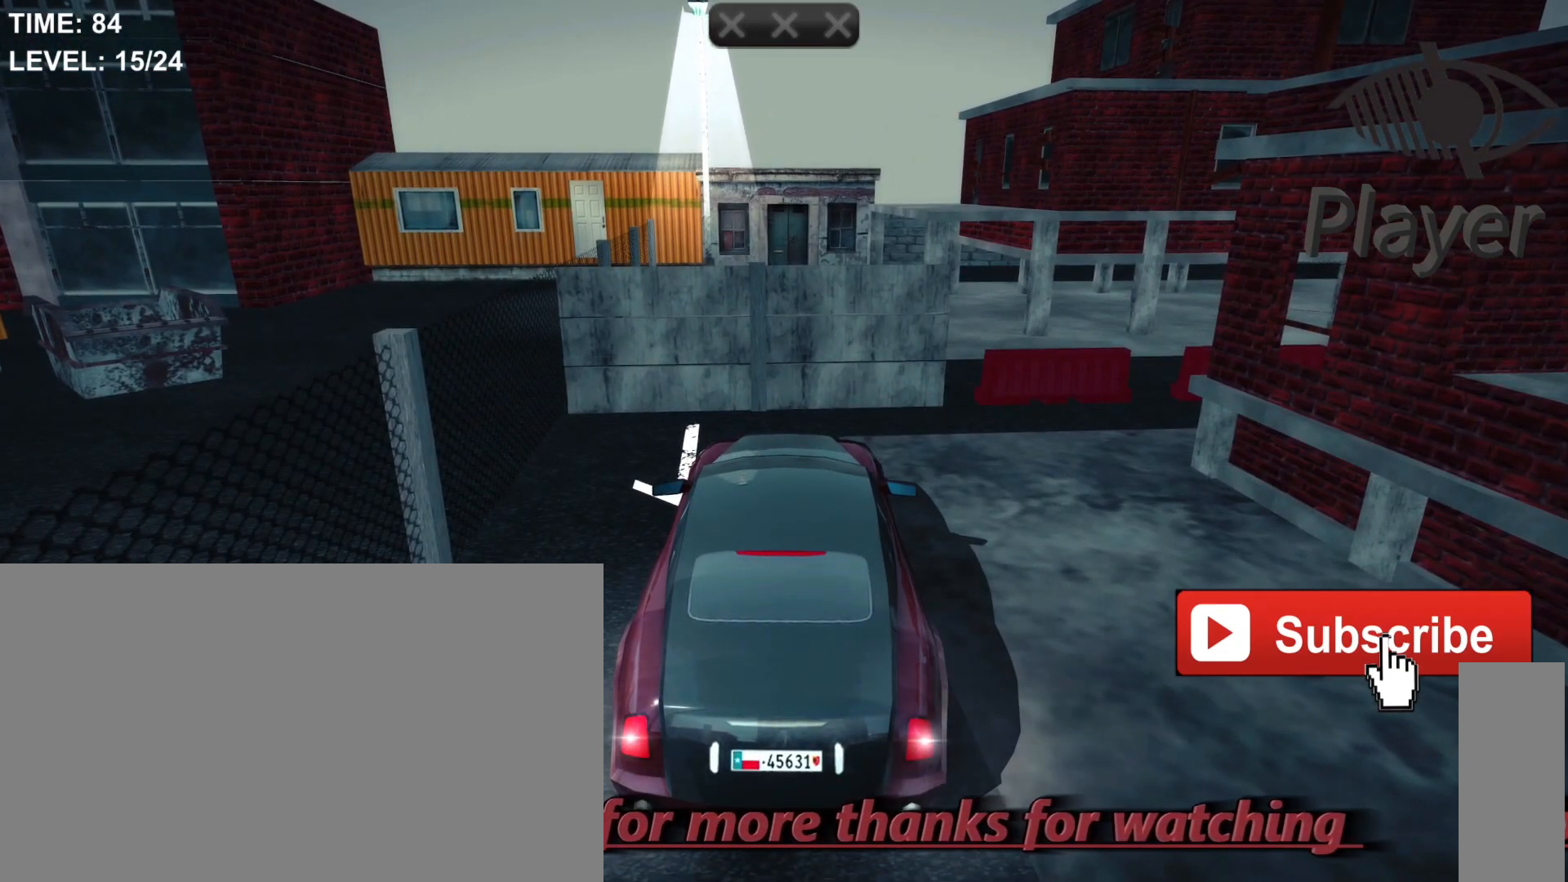
Gameplay with keyboard and mouse; each line is a JSON object with the keys and mouse buttons held at the frame after it. "events" lists presses ("down") and releases ("up") of "1", "2", "3", "4", "5", "a", "alt", "c", "caps_lock", "ctrl", "d", "e", "f", "g", "q", "r", "s", "shift", "space", "t", "tab", "v", "w", "x", "z", "mouse_left", "mouse_wheel" and "mouse_right" between this image and that frame as [ms after this image, input, new state], when the widget could be followed in between. "mouse_left", "mouse_wheel", "mouse_right" = the "left", "wheel", "right" buttons of the "mouse" list. No other keys are recorded. "wheel" means that the mouse wheel is clicked or scrolled. "mouse_move" is the direction in which the mouse moves at that frame (one of eight, or "still"), when it could be read.
{"keys": ["w"], "mouse": [], "mouse_move": "still", "events": [[67, "r", "up"], [267, "w", "down"]]}
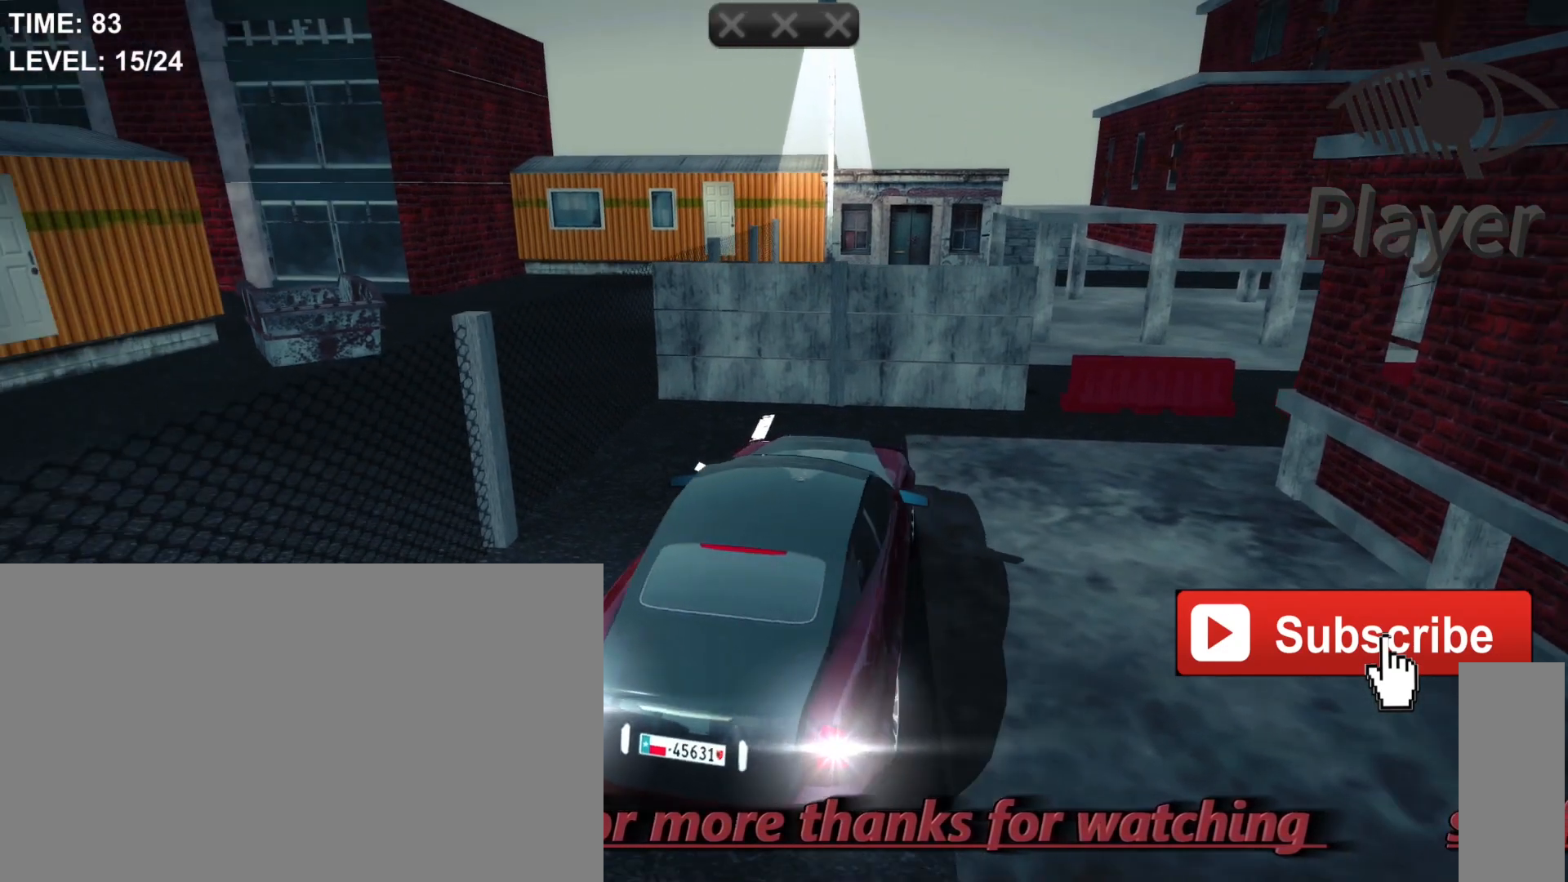
{"keys": [], "mouse": [], "mouse_move": "still", "events": [[433, "w", "up"]]}
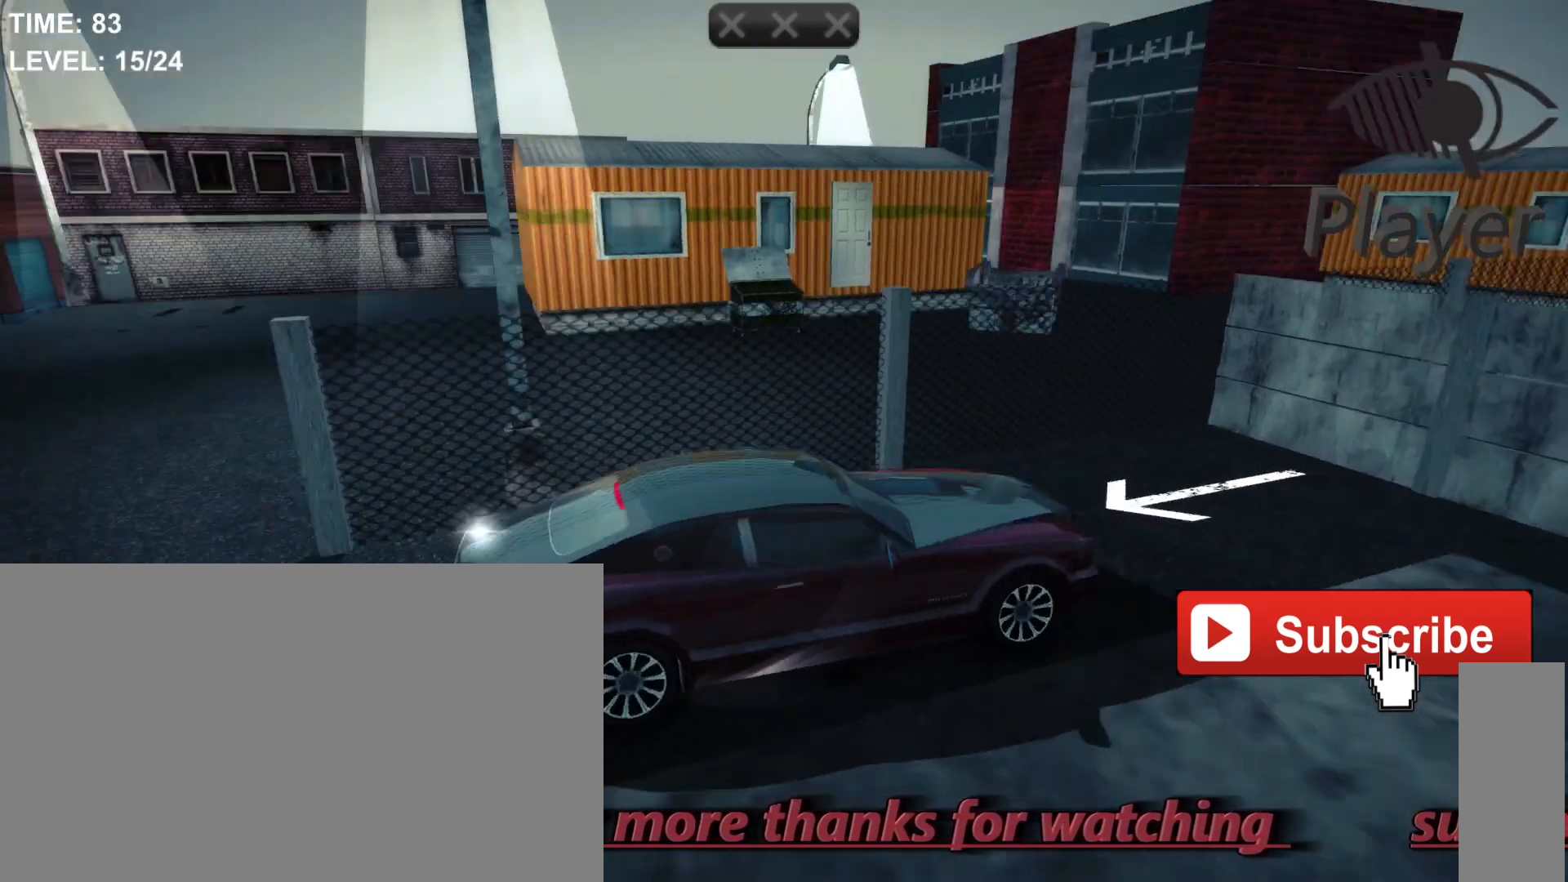
{"keys": [], "mouse": [], "mouse_move": "still", "events": []}
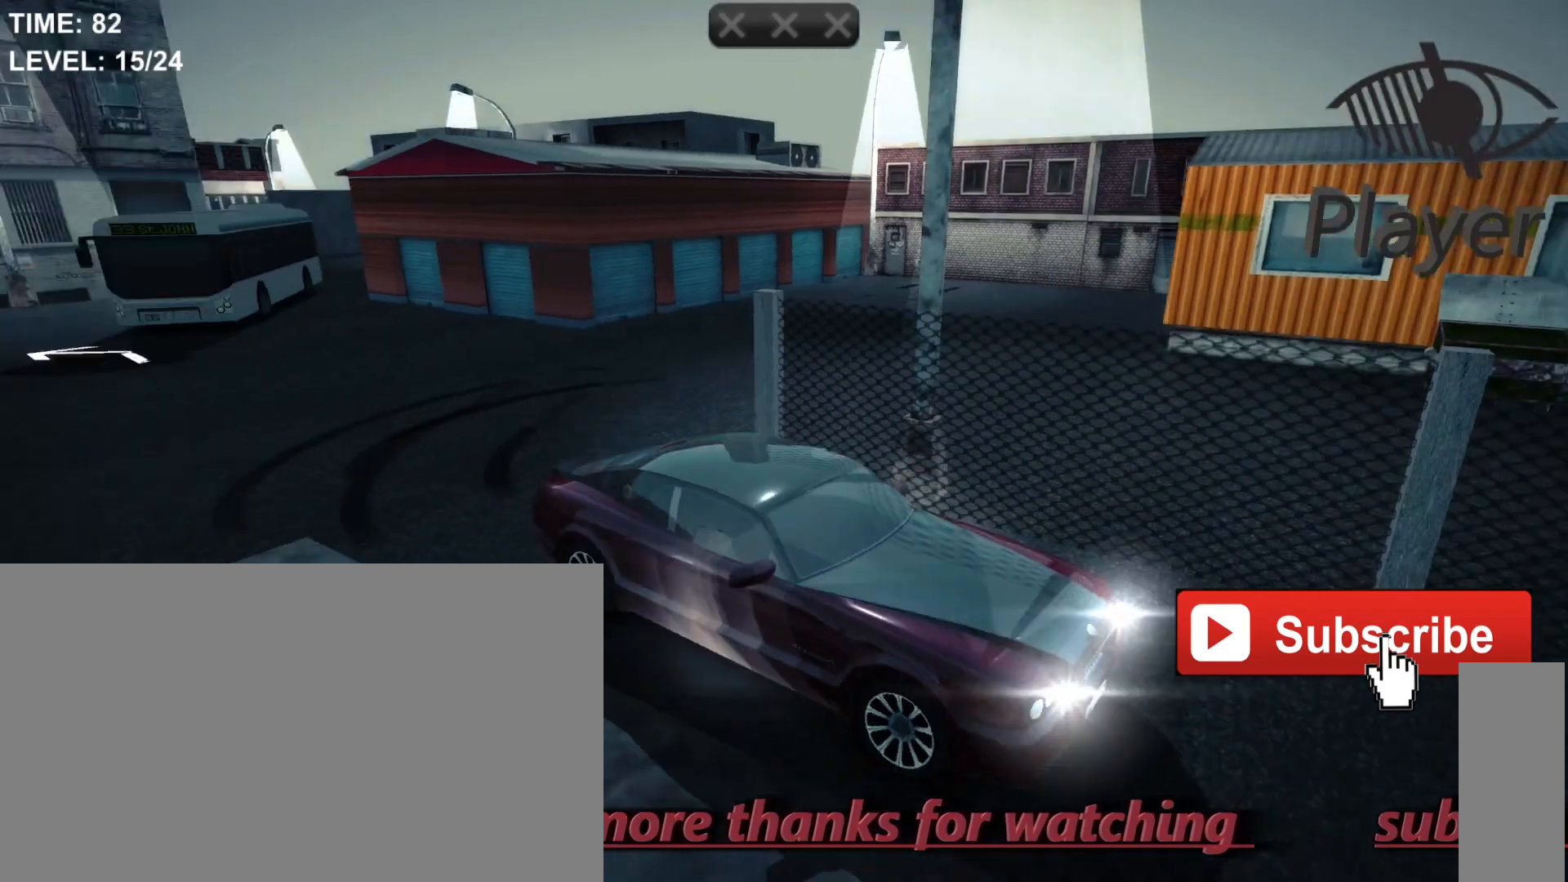
{"keys": [], "mouse": [], "mouse_move": "still", "events": []}
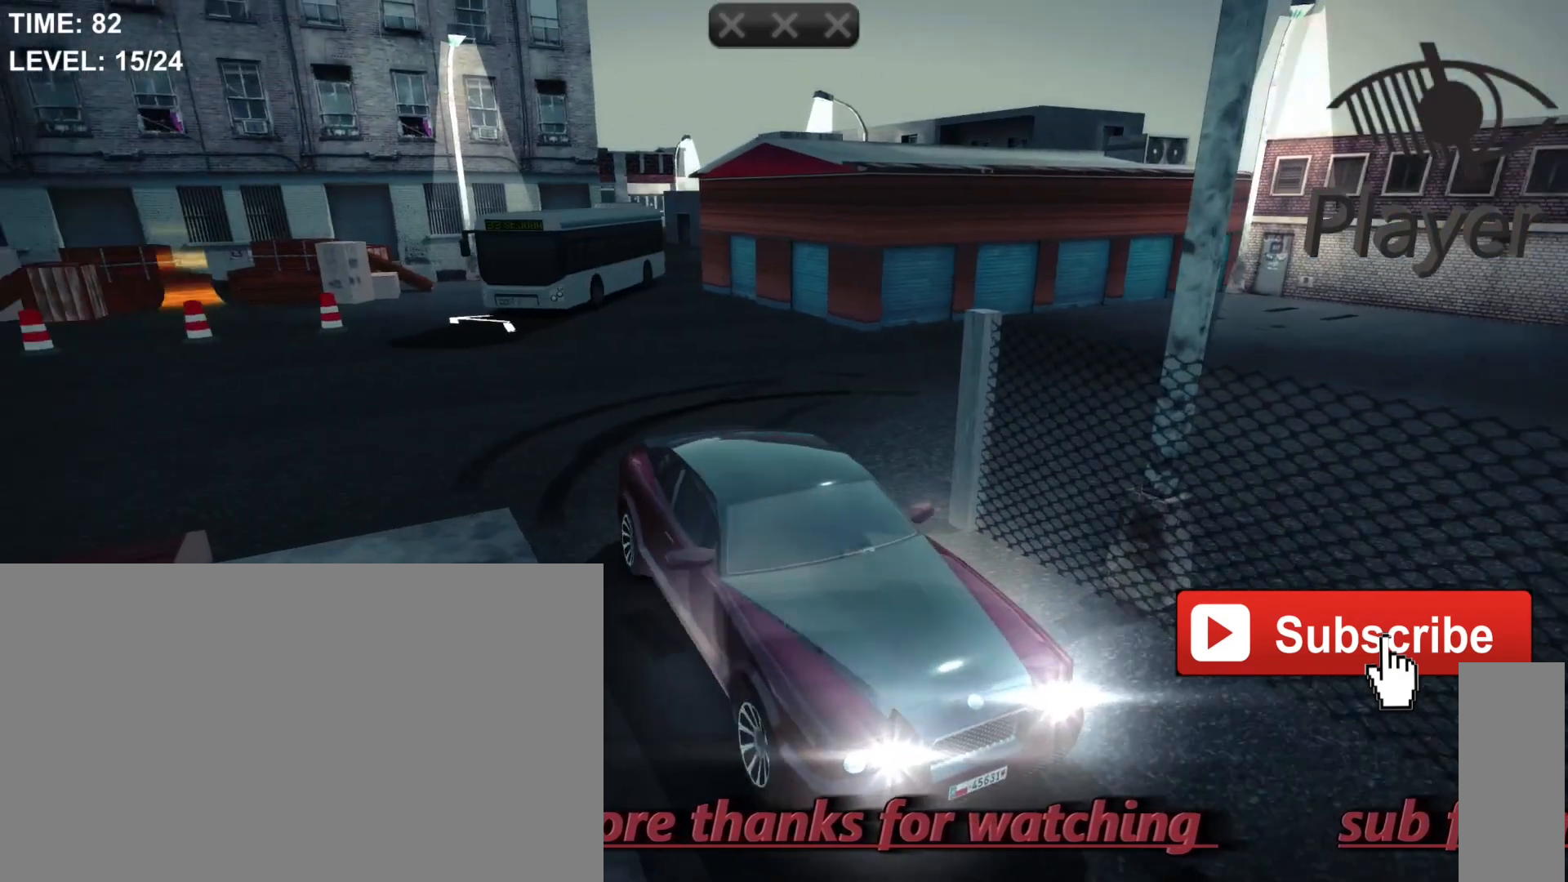
{"keys": [], "mouse": [], "mouse_move": "still", "events": []}
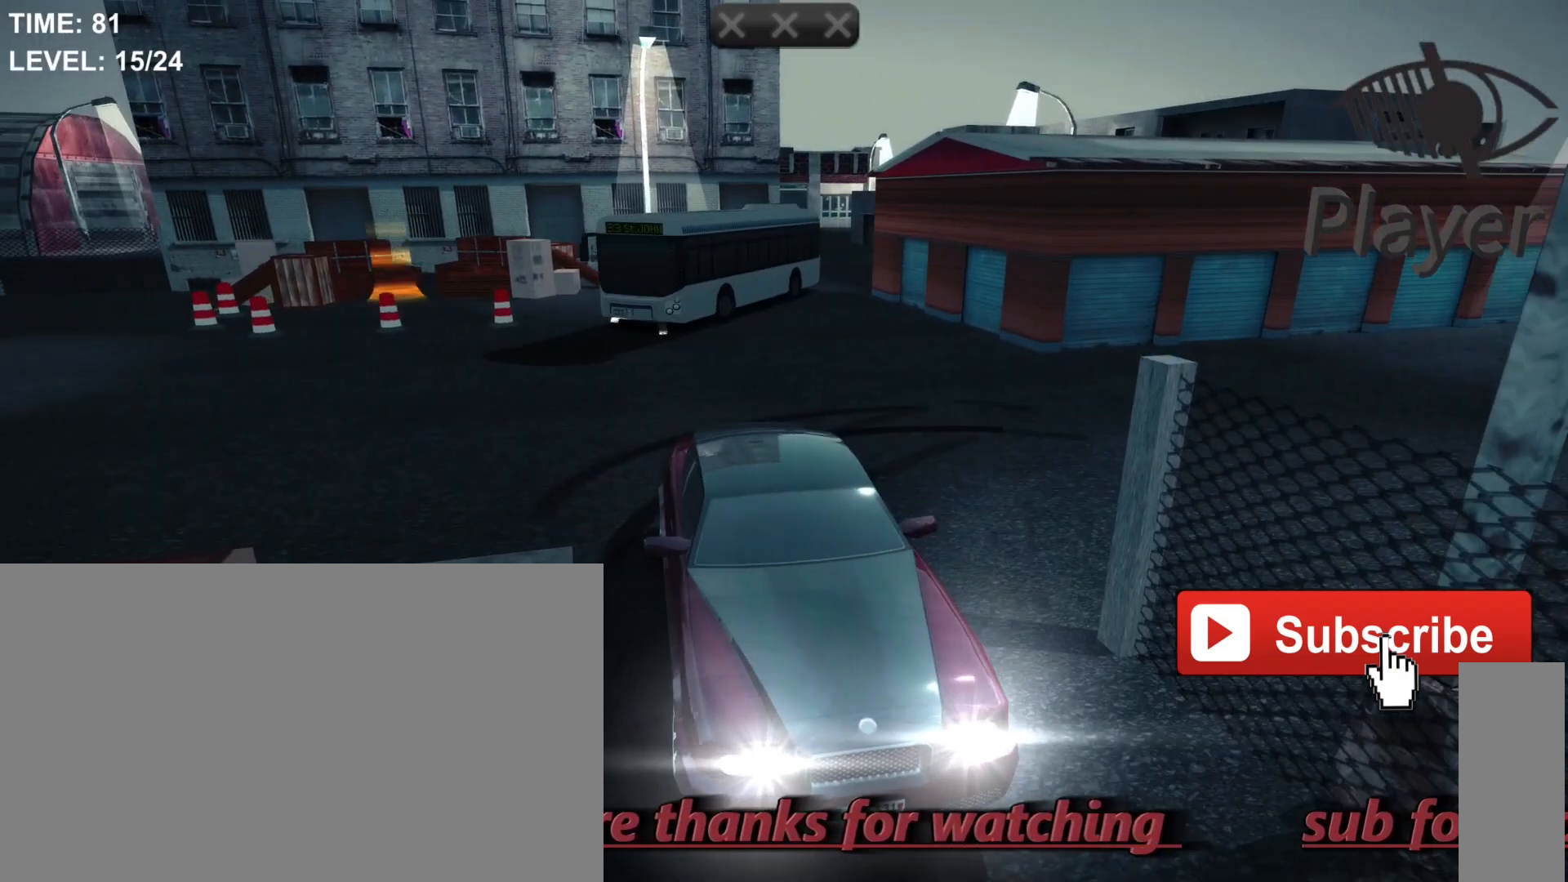
{"keys": [], "mouse": [], "mouse_move": "still", "events": []}
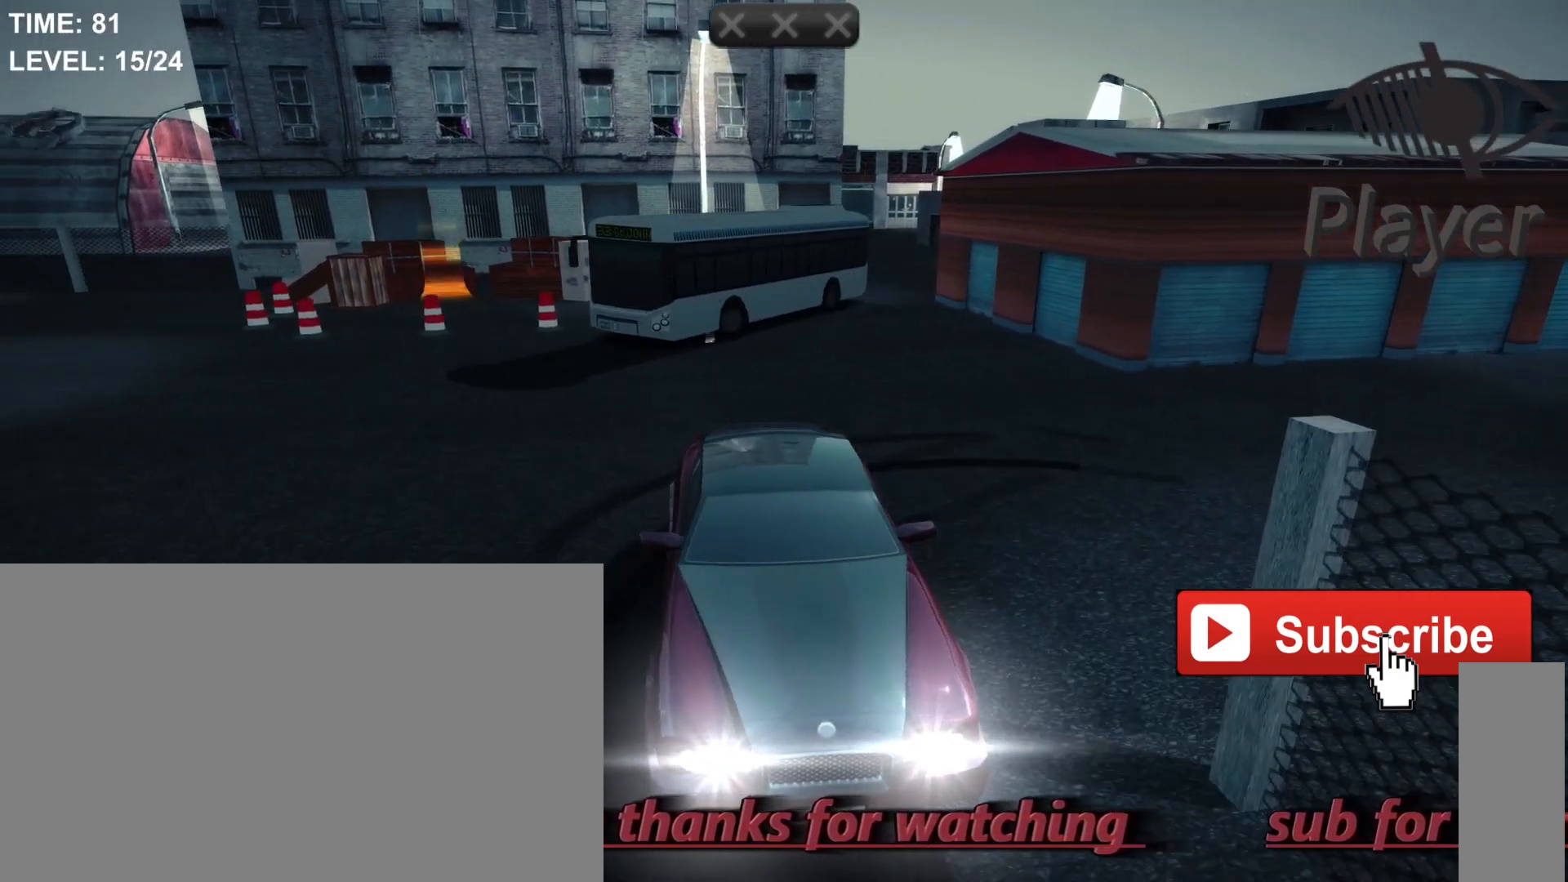
{"keys": [], "mouse": [], "mouse_move": "still", "events": []}
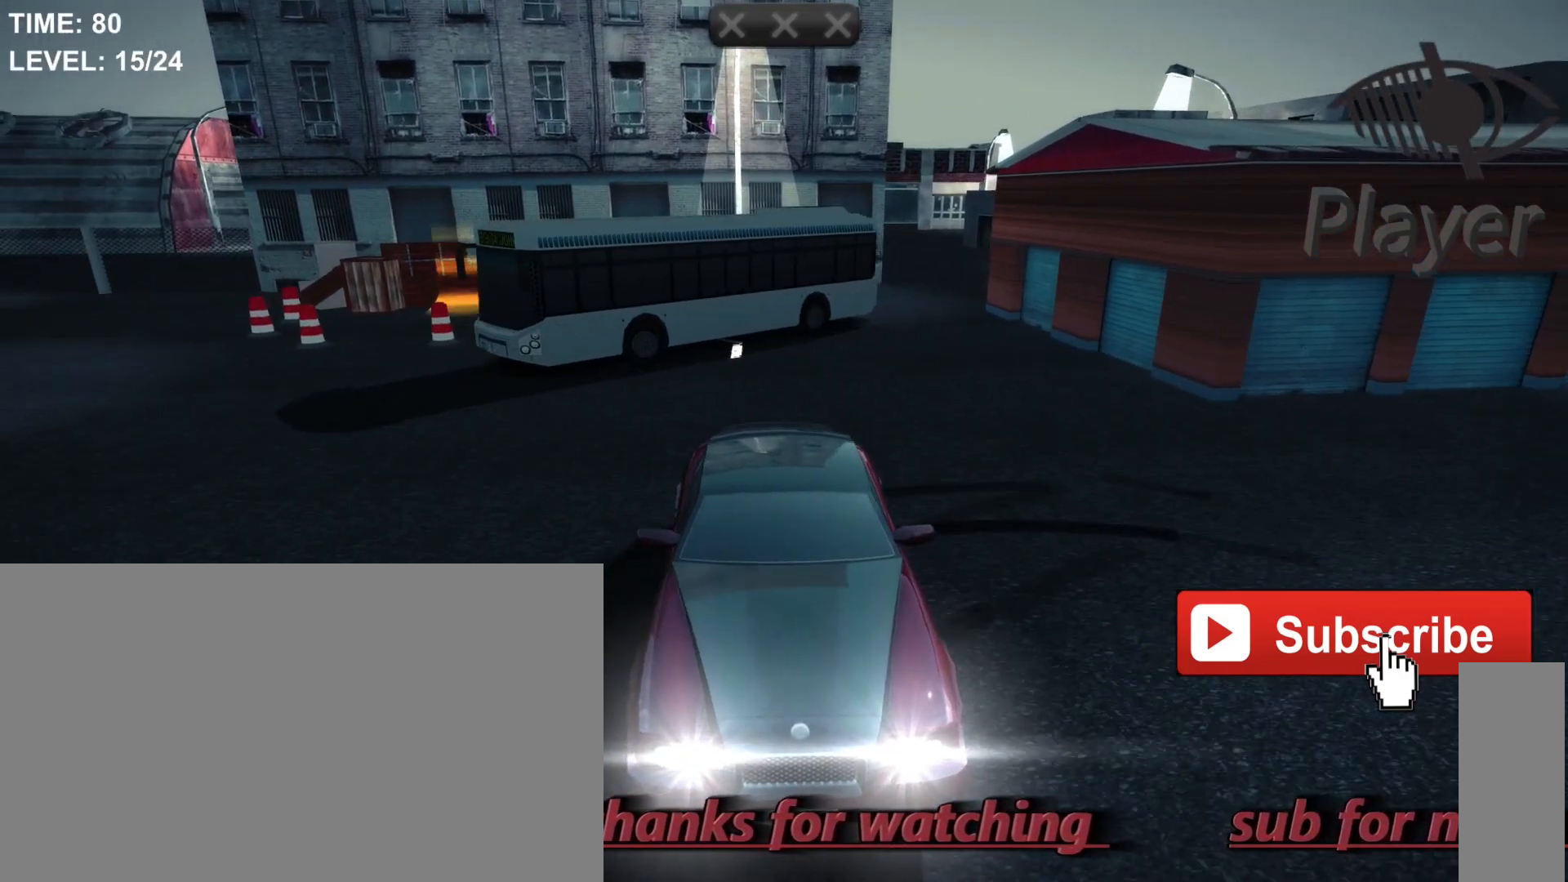
{"keys": [], "mouse": [], "mouse_move": "still", "events": []}
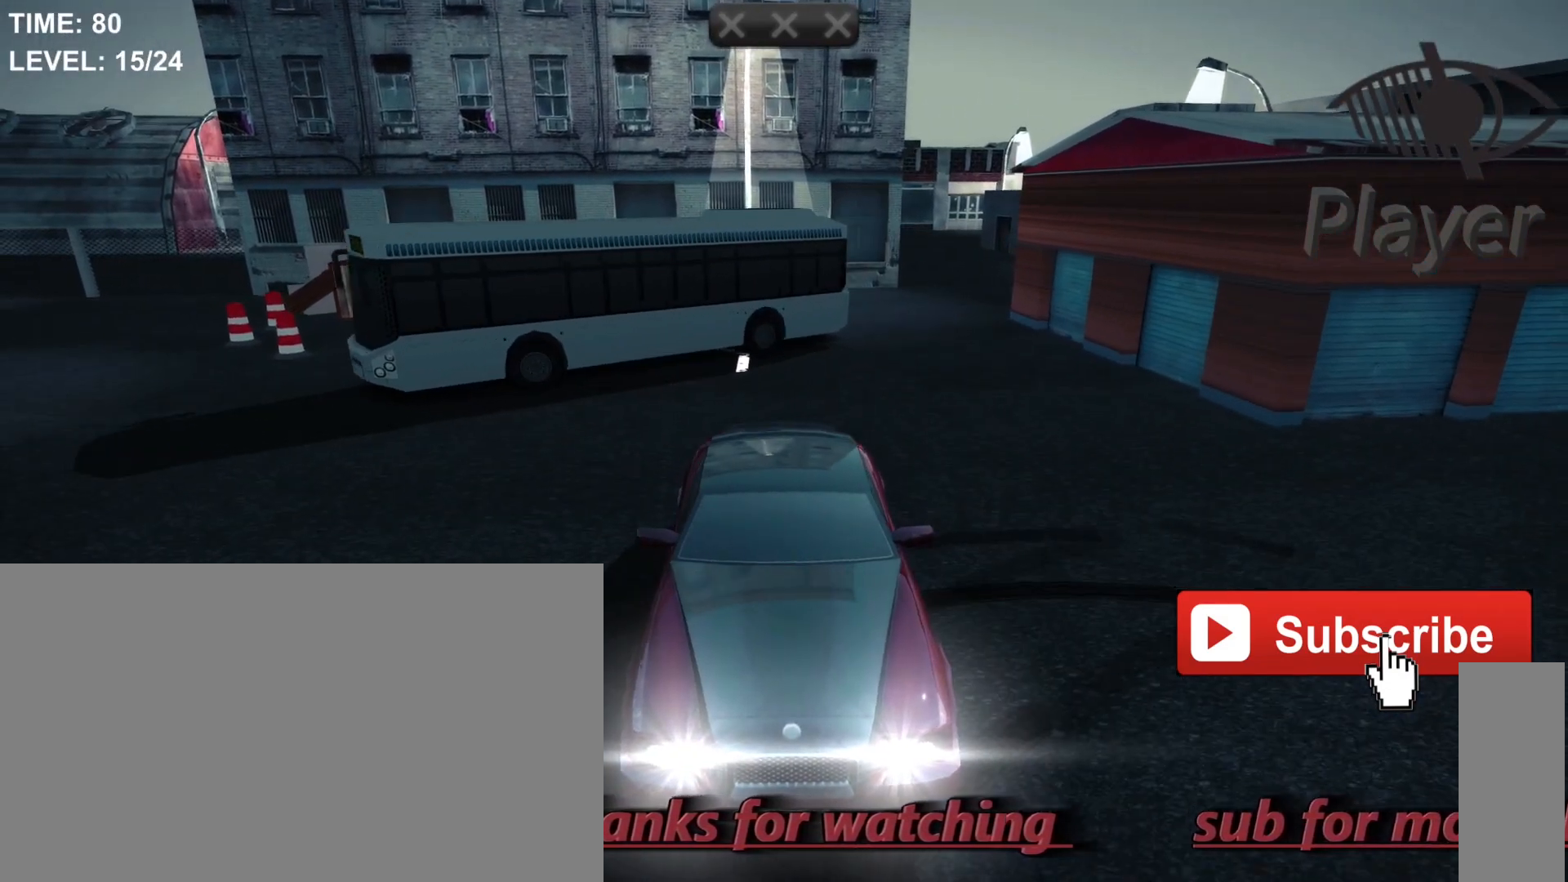
{"keys": [], "mouse": [], "mouse_move": "still", "events": []}
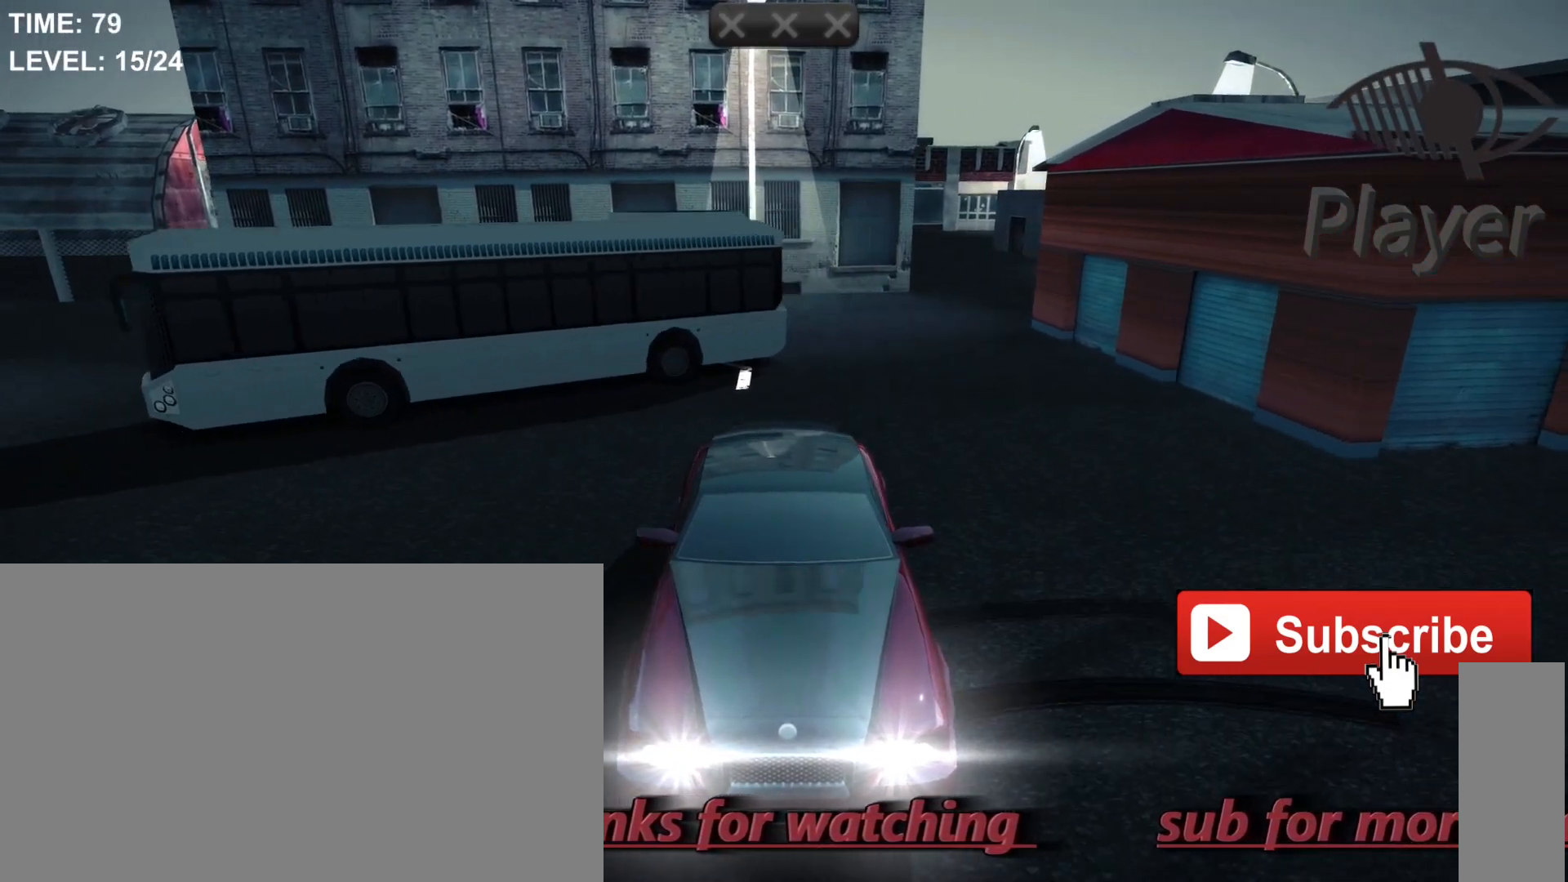
{"keys": [], "mouse": [], "mouse_move": "still", "events": []}
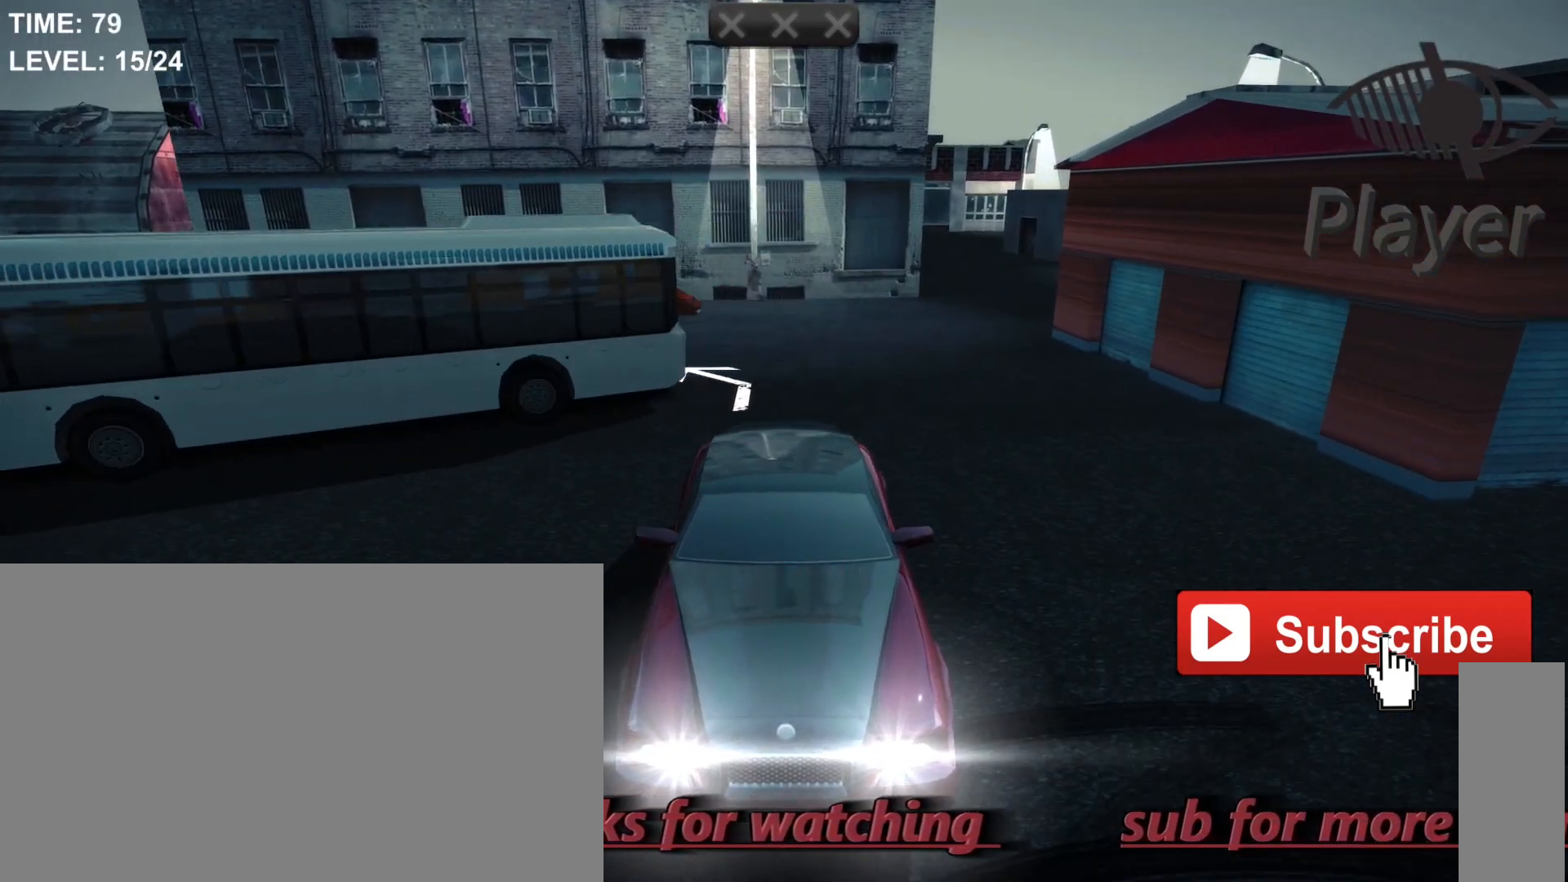
{"keys": ["r"], "mouse": [], "mouse_move": "still", "events": [[500, "r", "down"]]}
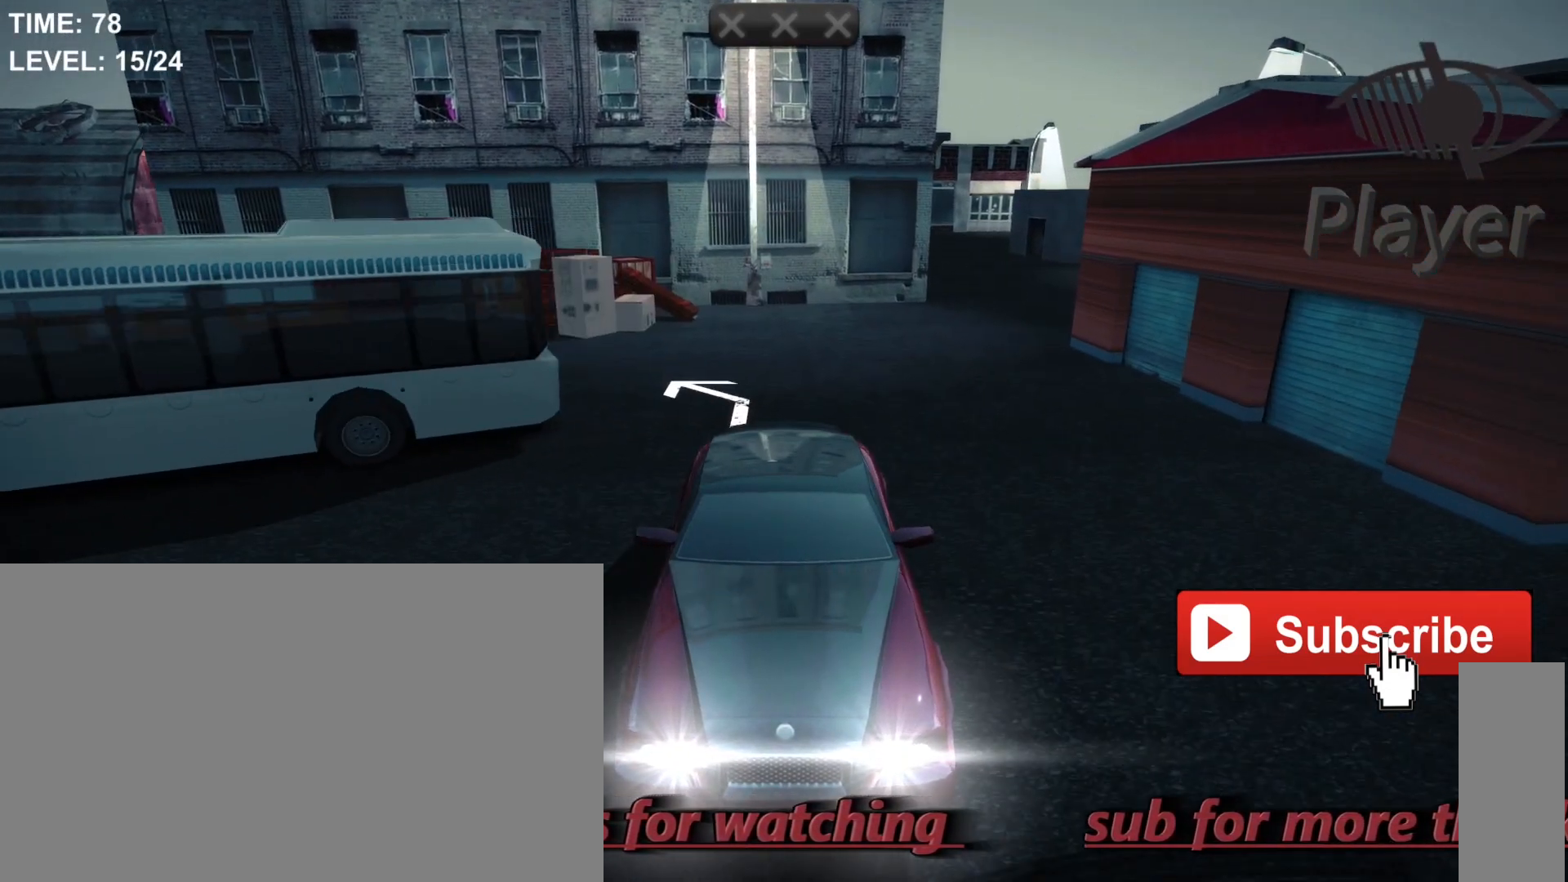
{"keys": ["r"], "mouse": [], "mouse_move": "still", "events": []}
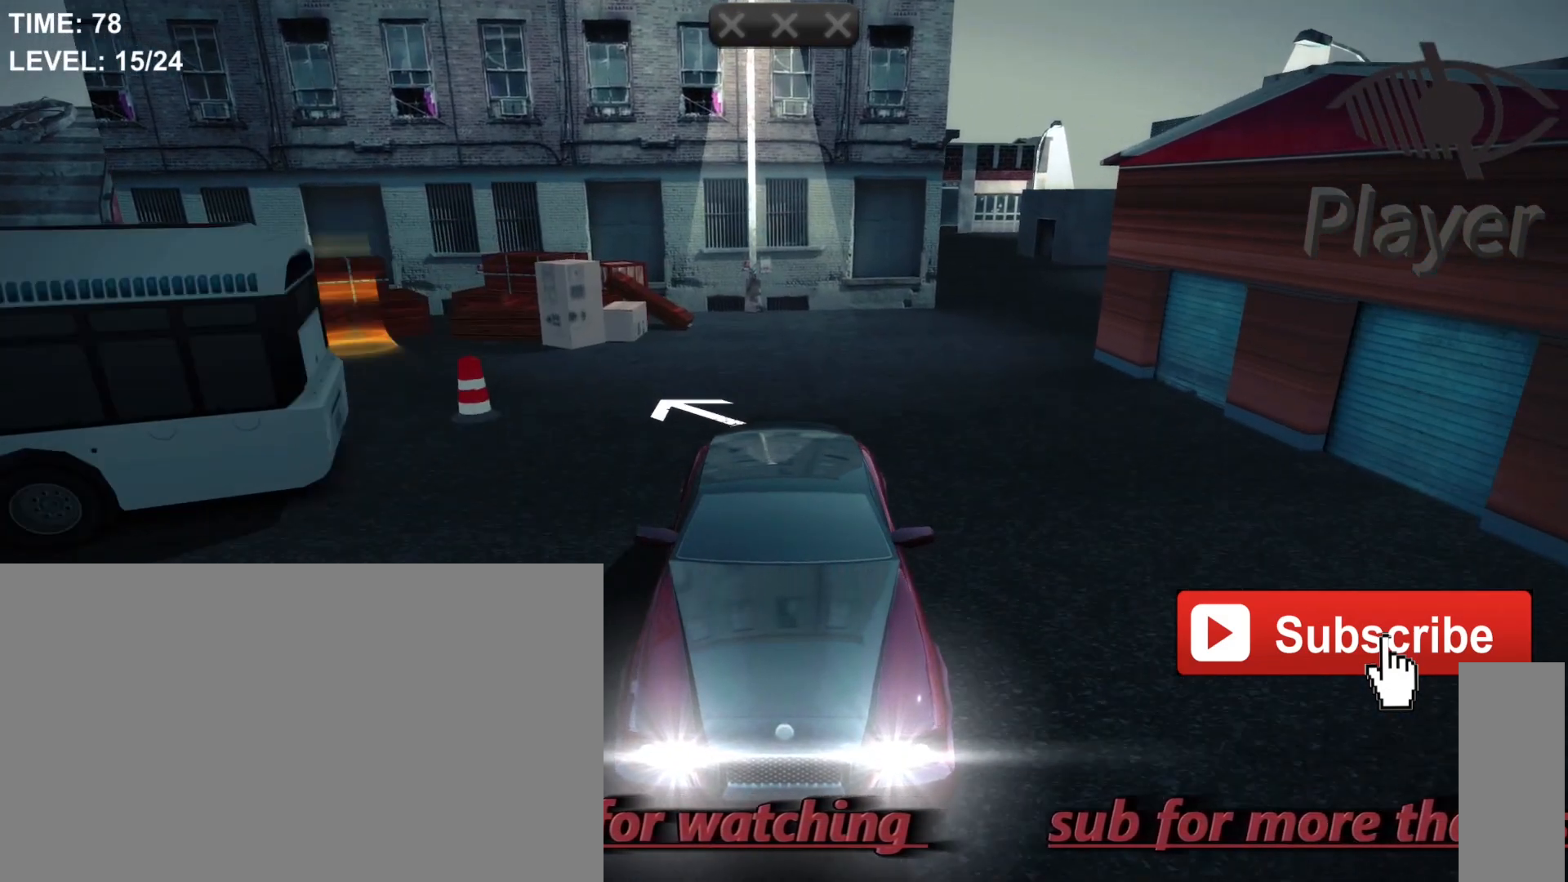
{"keys": [], "mouse": [], "mouse_move": "still", "events": [[33, "r", "up"]]}
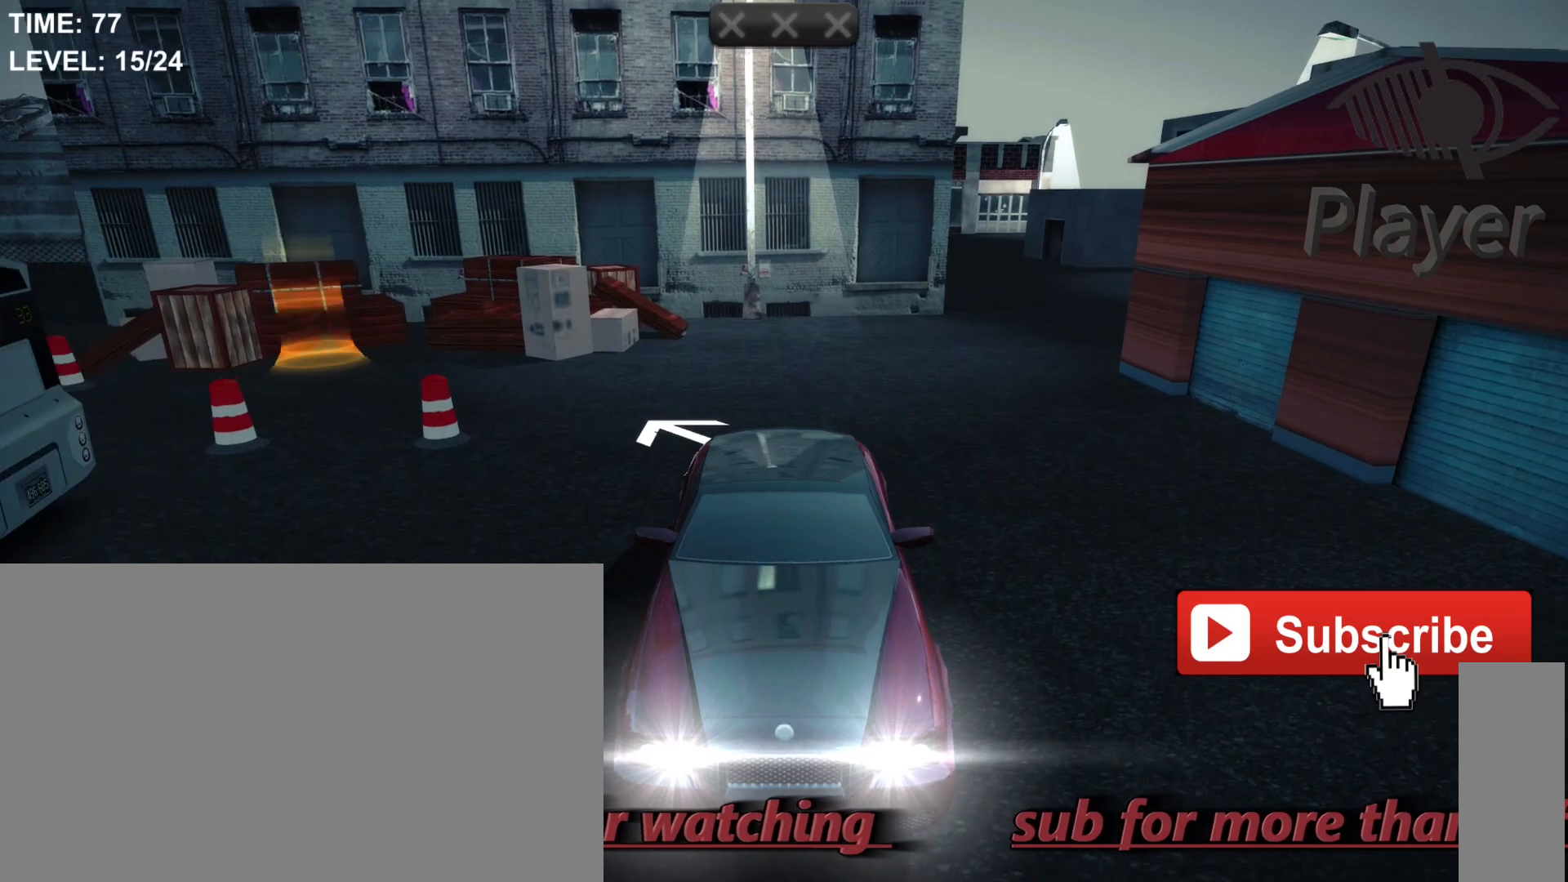
{"keys": [], "mouse": [], "mouse_move": "still", "events": []}
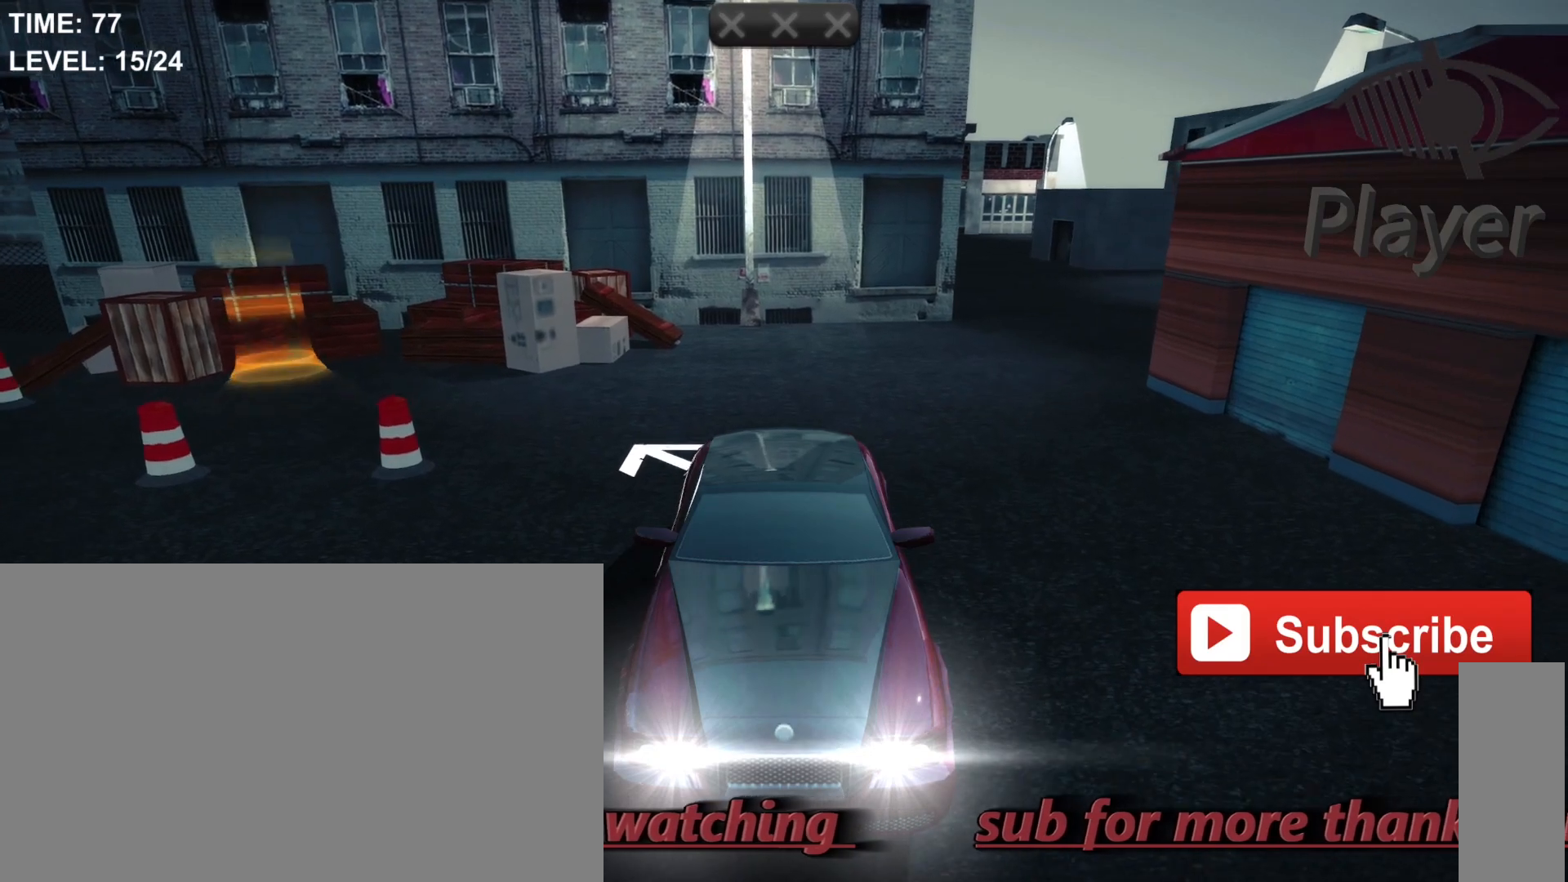
{"keys": [], "mouse": [], "mouse_move": "still", "events": [[267, "r", "down"], [367, "r", "up"]]}
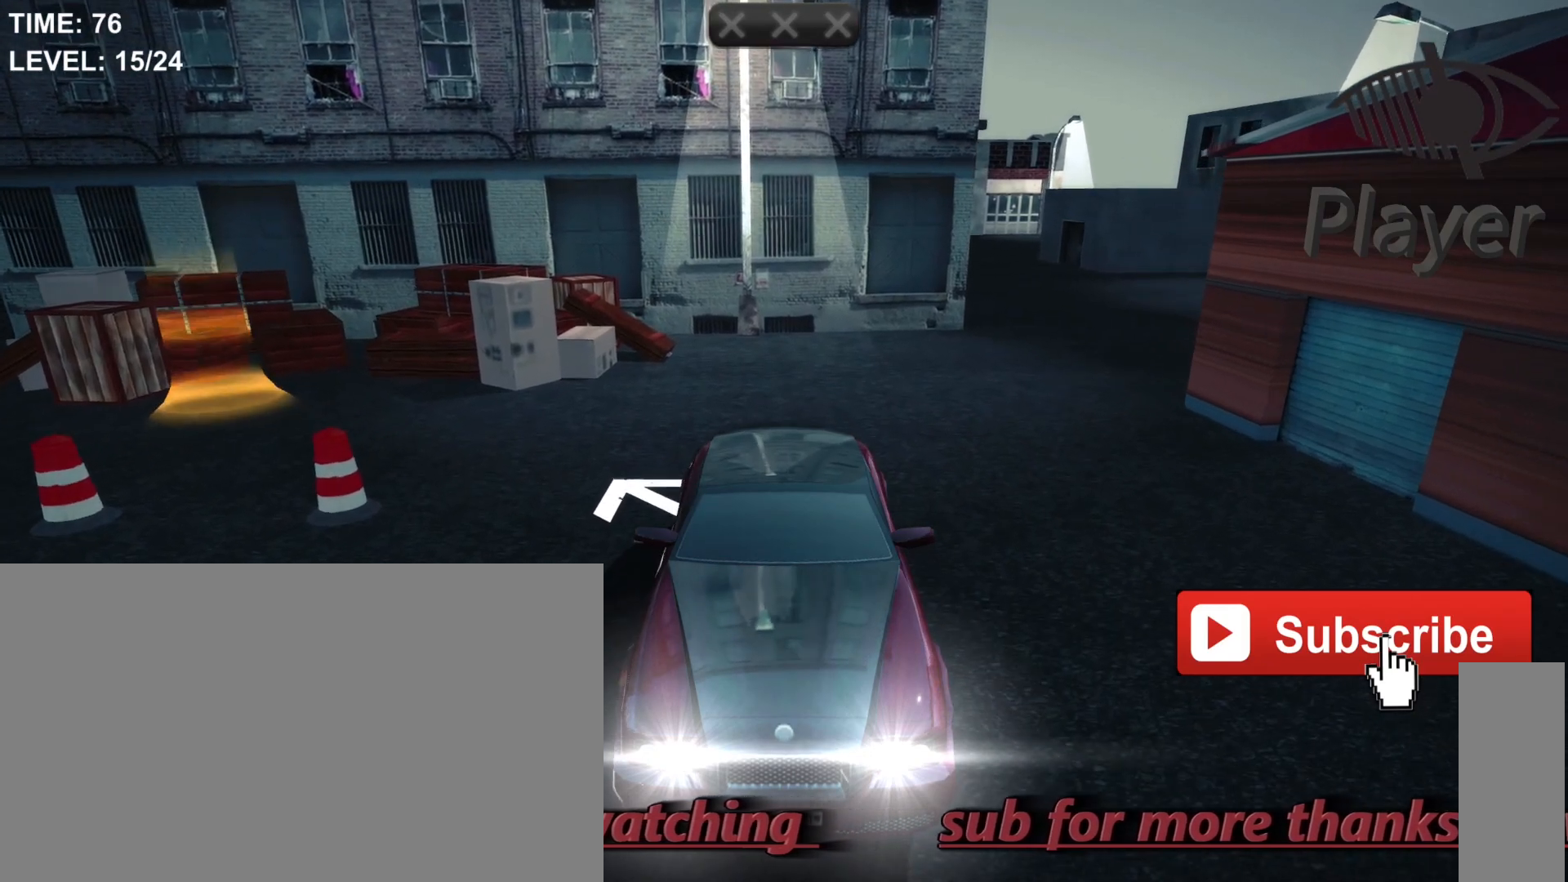
{"keys": [], "mouse": [], "mouse_move": "still", "events": []}
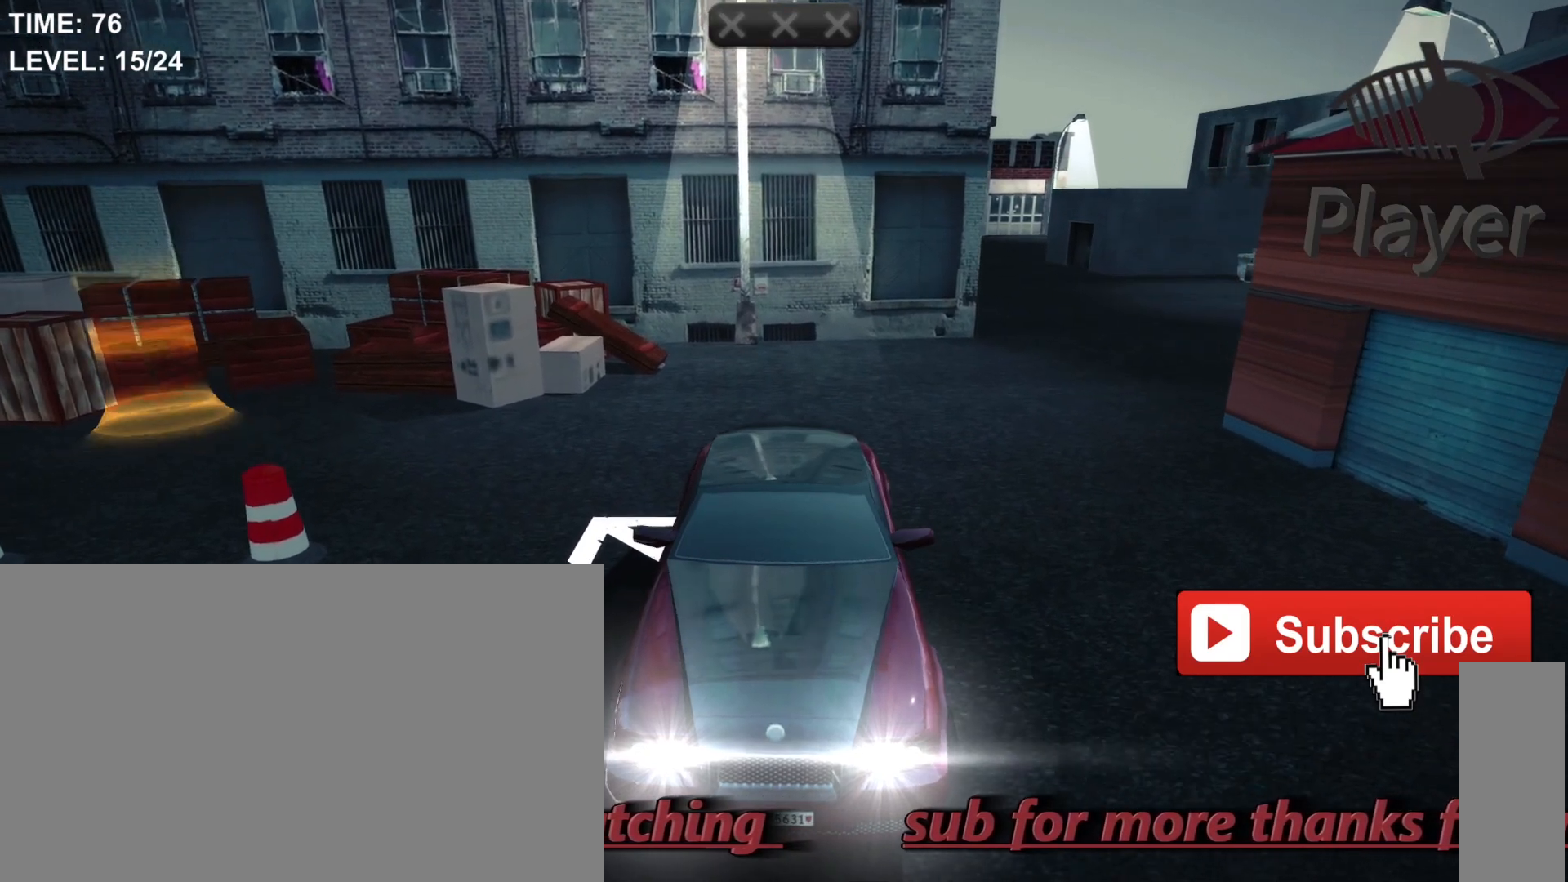
{"keys": ["a"], "mouse": [], "mouse_move": "still", "events": [[33, "a", "down"]]}
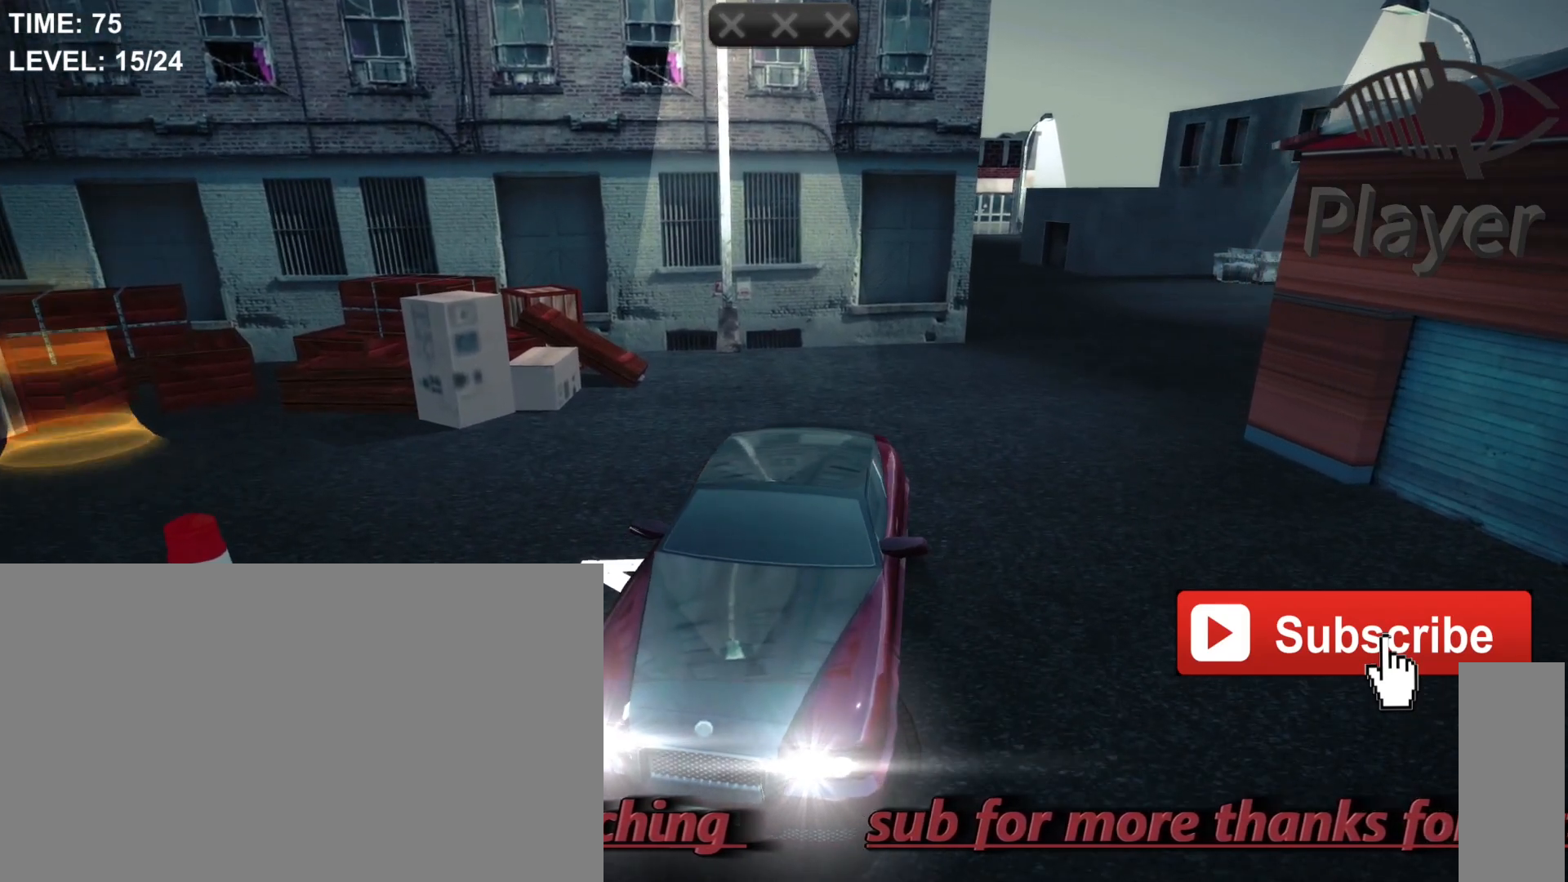
{"keys": ["a"], "mouse": [], "mouse_move": "still", "events": []}
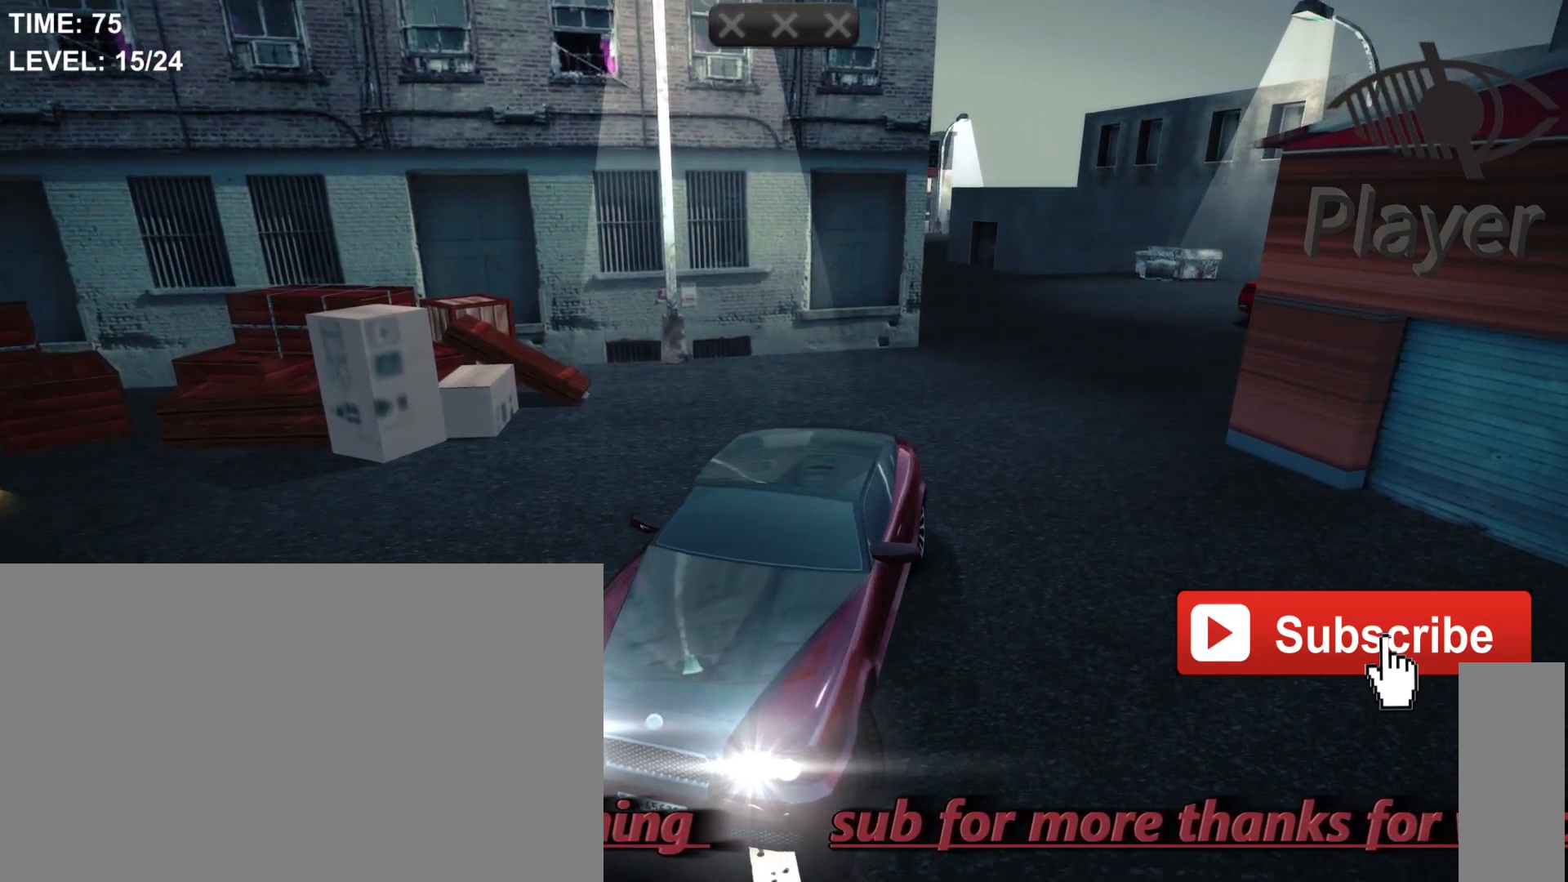
{"keys": ["a"], "mouse": [], "mouse_move": "still", "events": []}
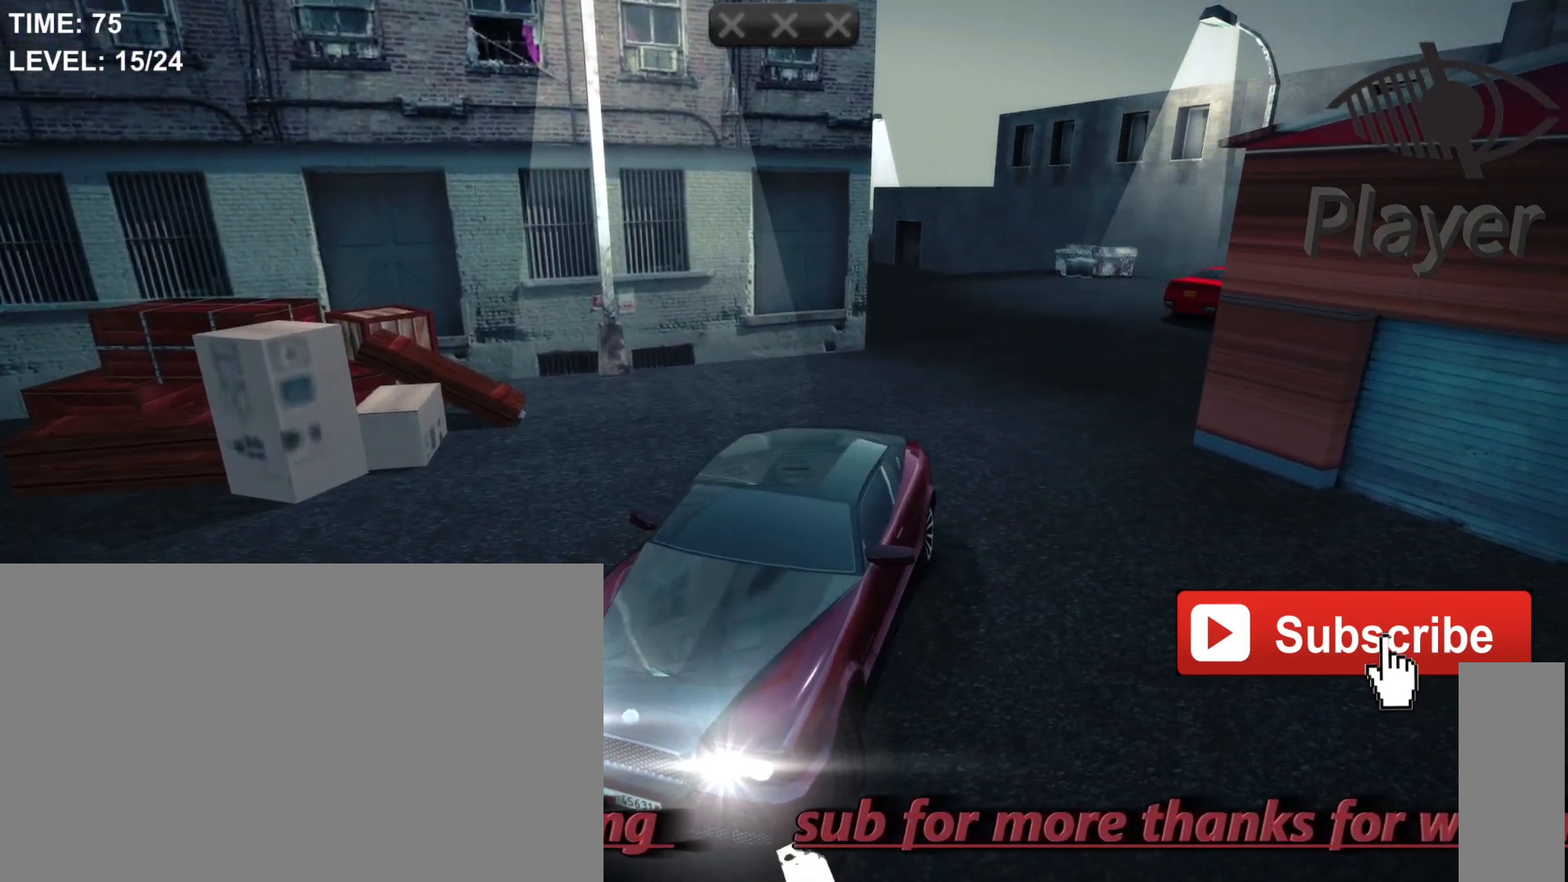
{"keys": ["a"], "mouse": [], "mouse_move": "still", "events": []}
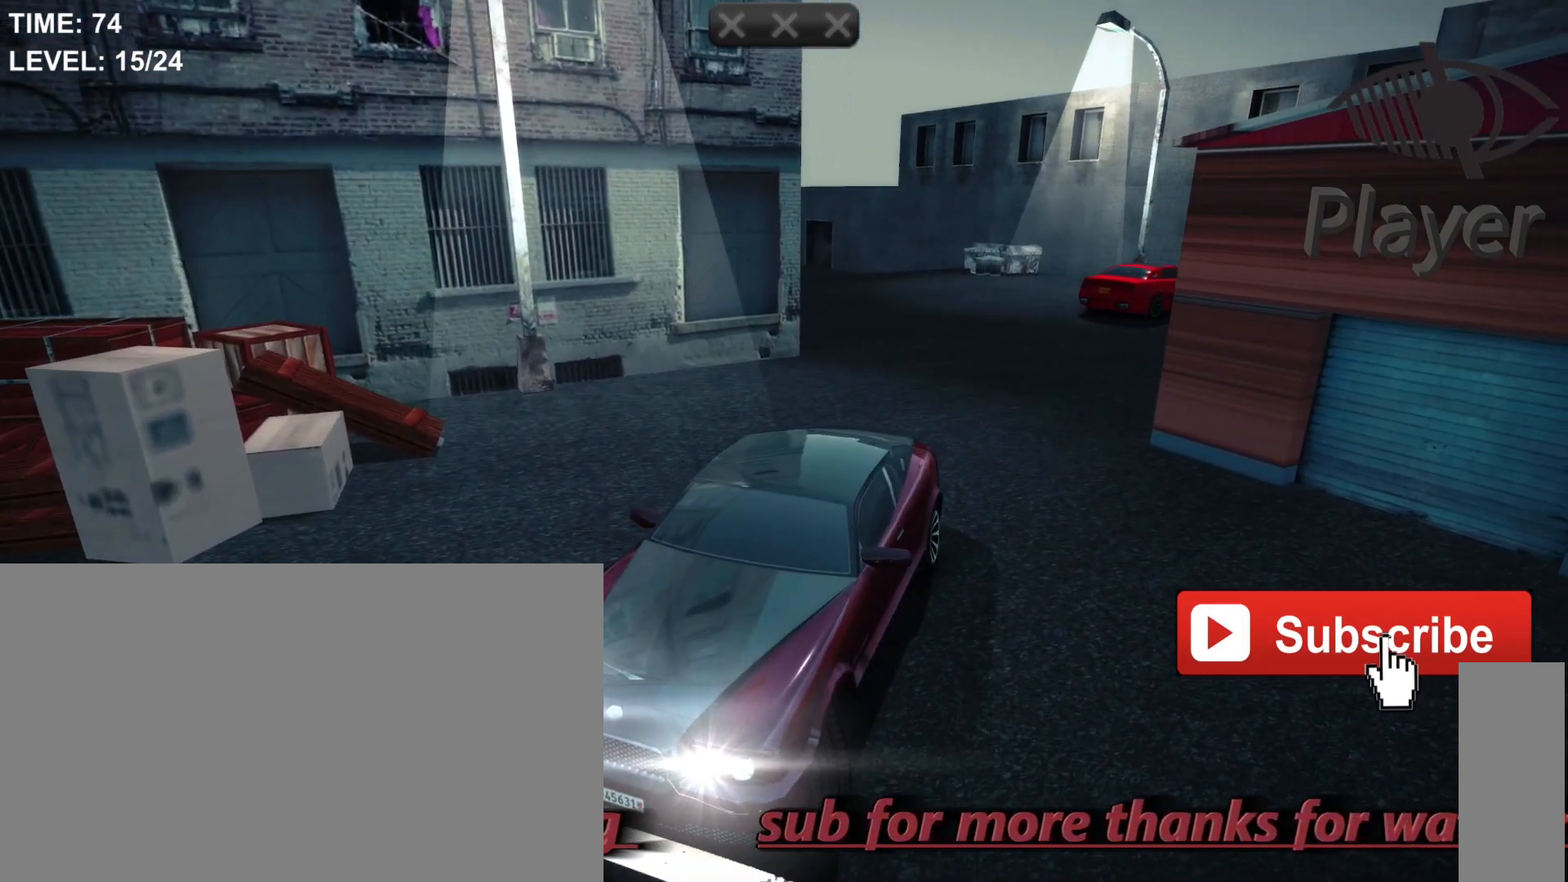
{"keys": ["a"], "mouse": [], "mouse_move": "still", "events": []}
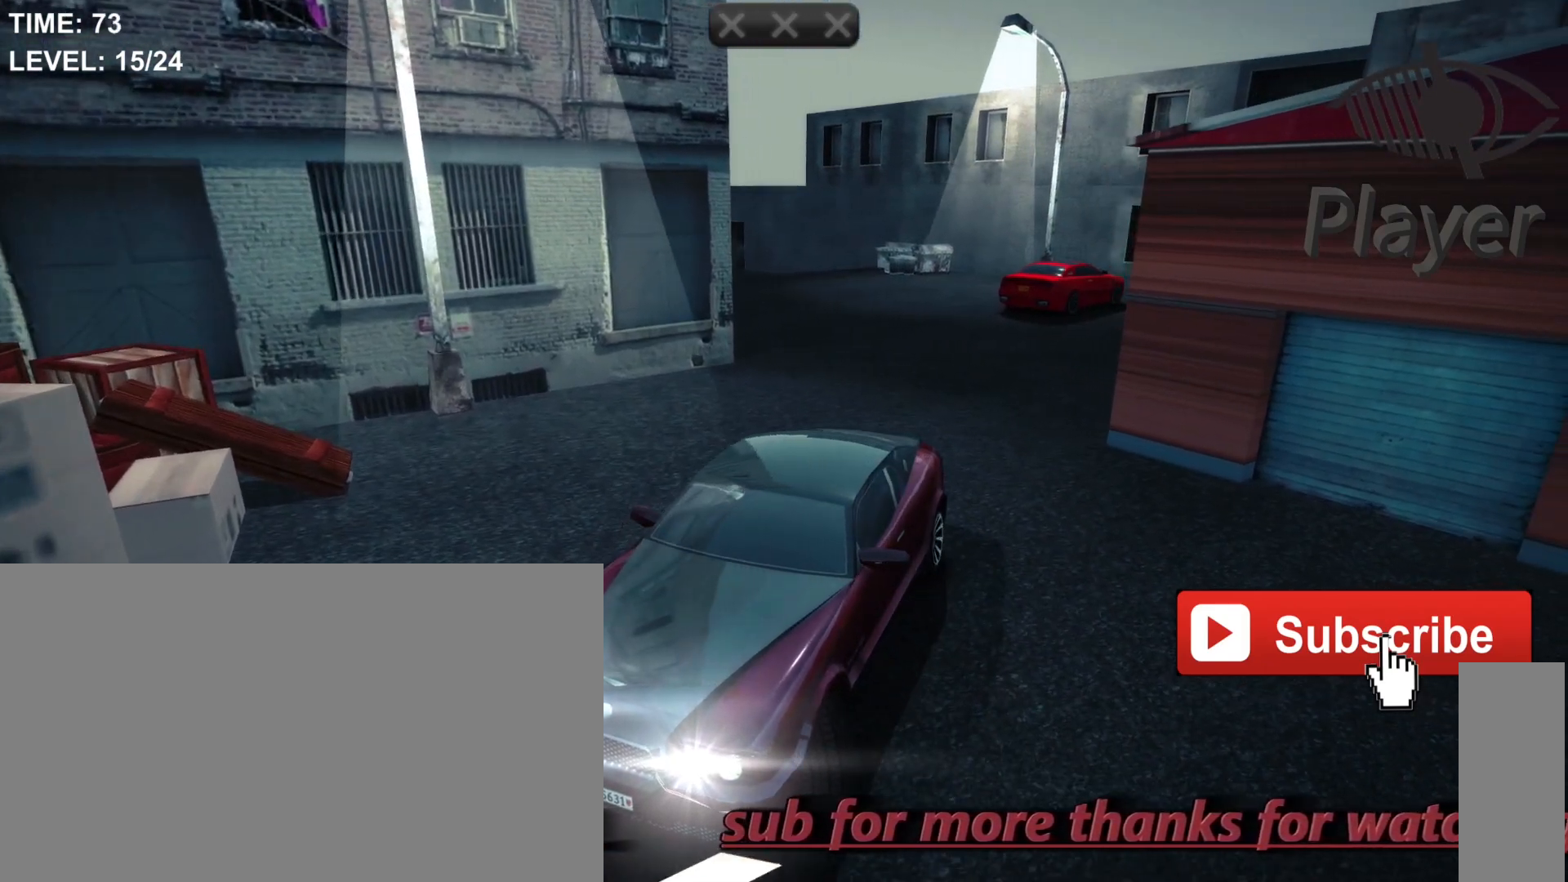
{"keys": ["a"], "mouse": [], "mouse_move": "still", "events": []}
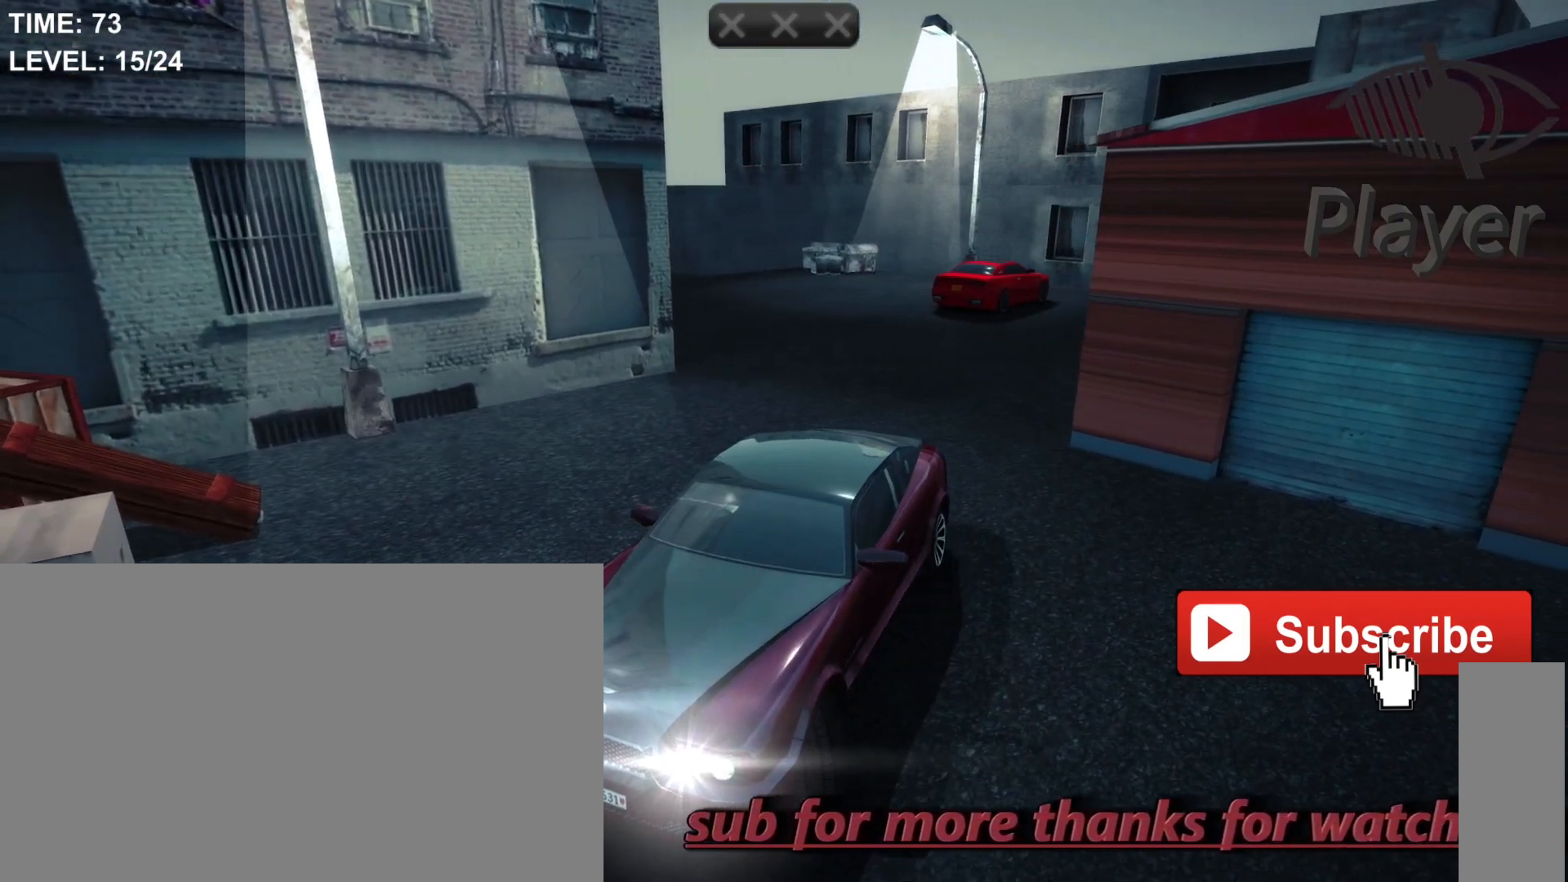
{"keys": ["a"], "mouse": [], "mouse_move": "still", "events": []}
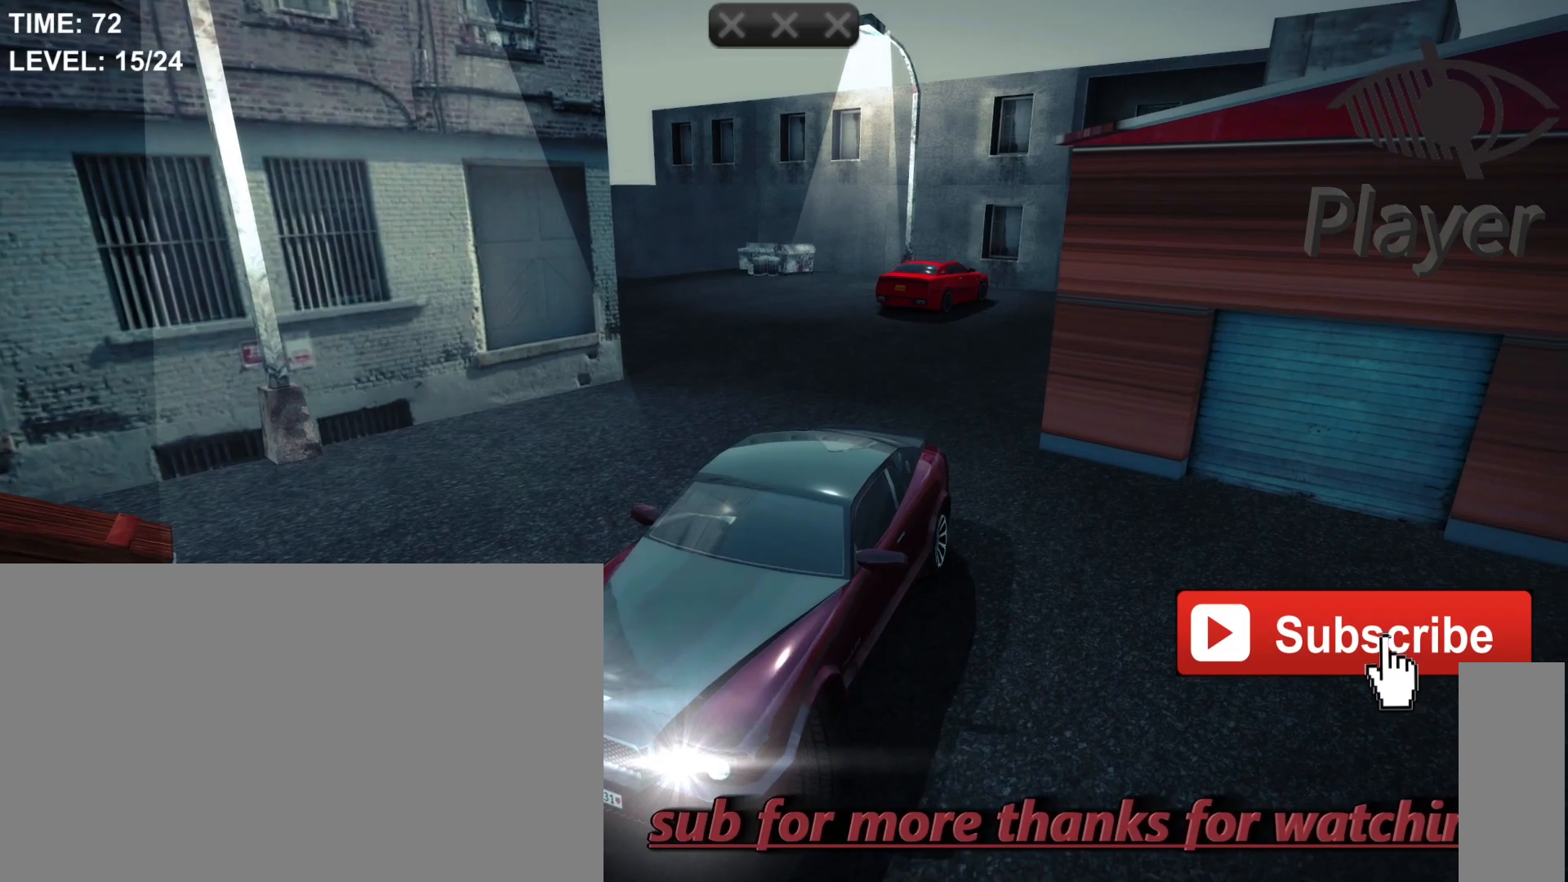
{"keys": [], "mouse": [], "mouse_move": "still", "events": [[333, "a", "up"]]}
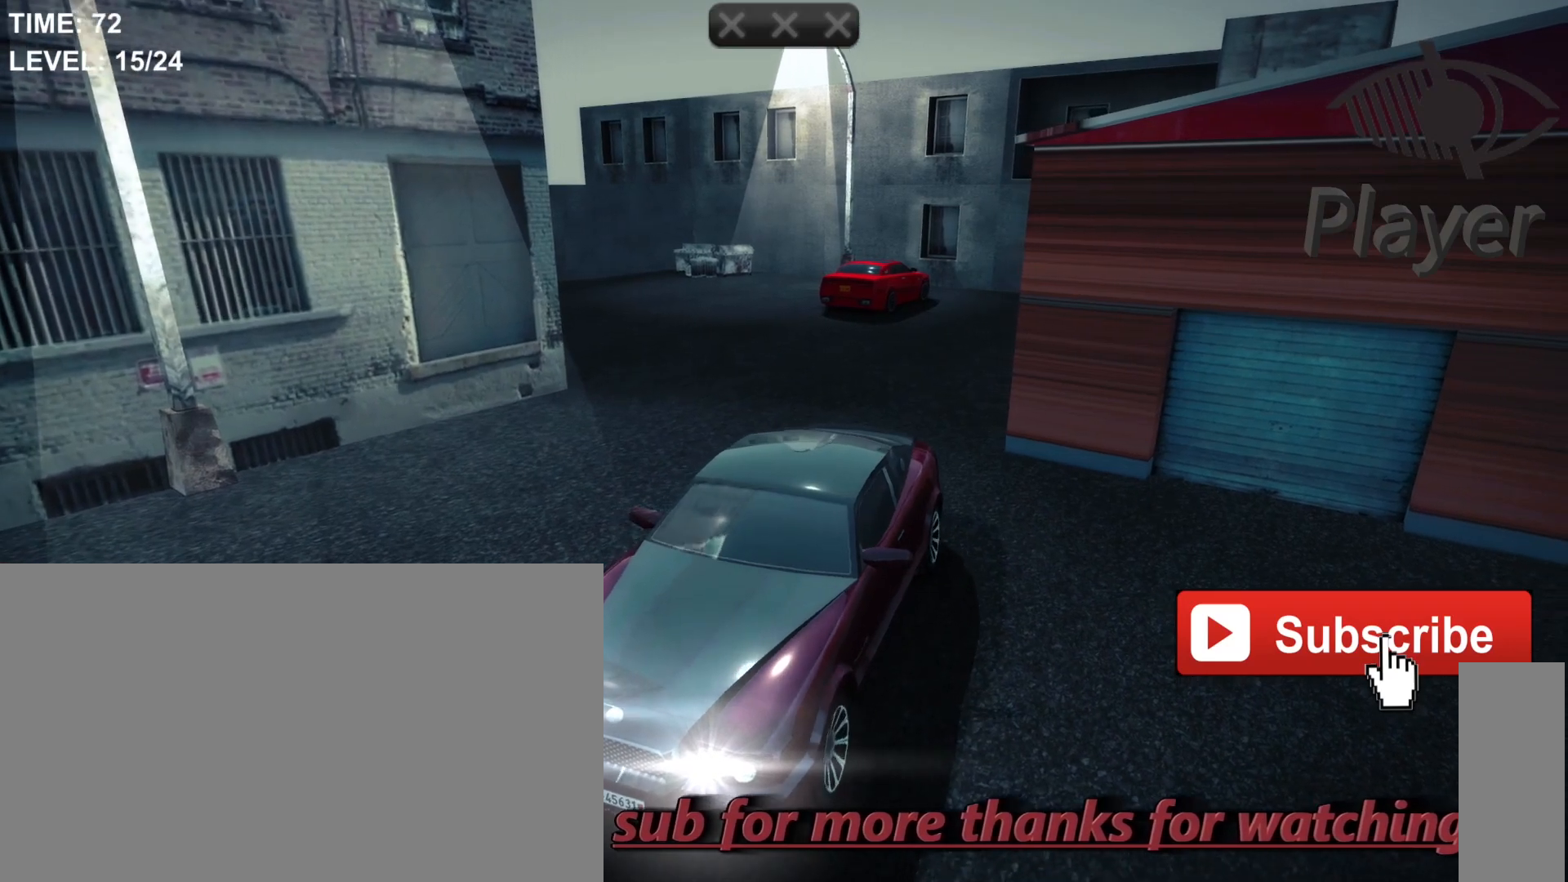
{"keys": ["r"], "mouse": [], "mouse_move": "still", "events": [[433, "r", "down"]]}
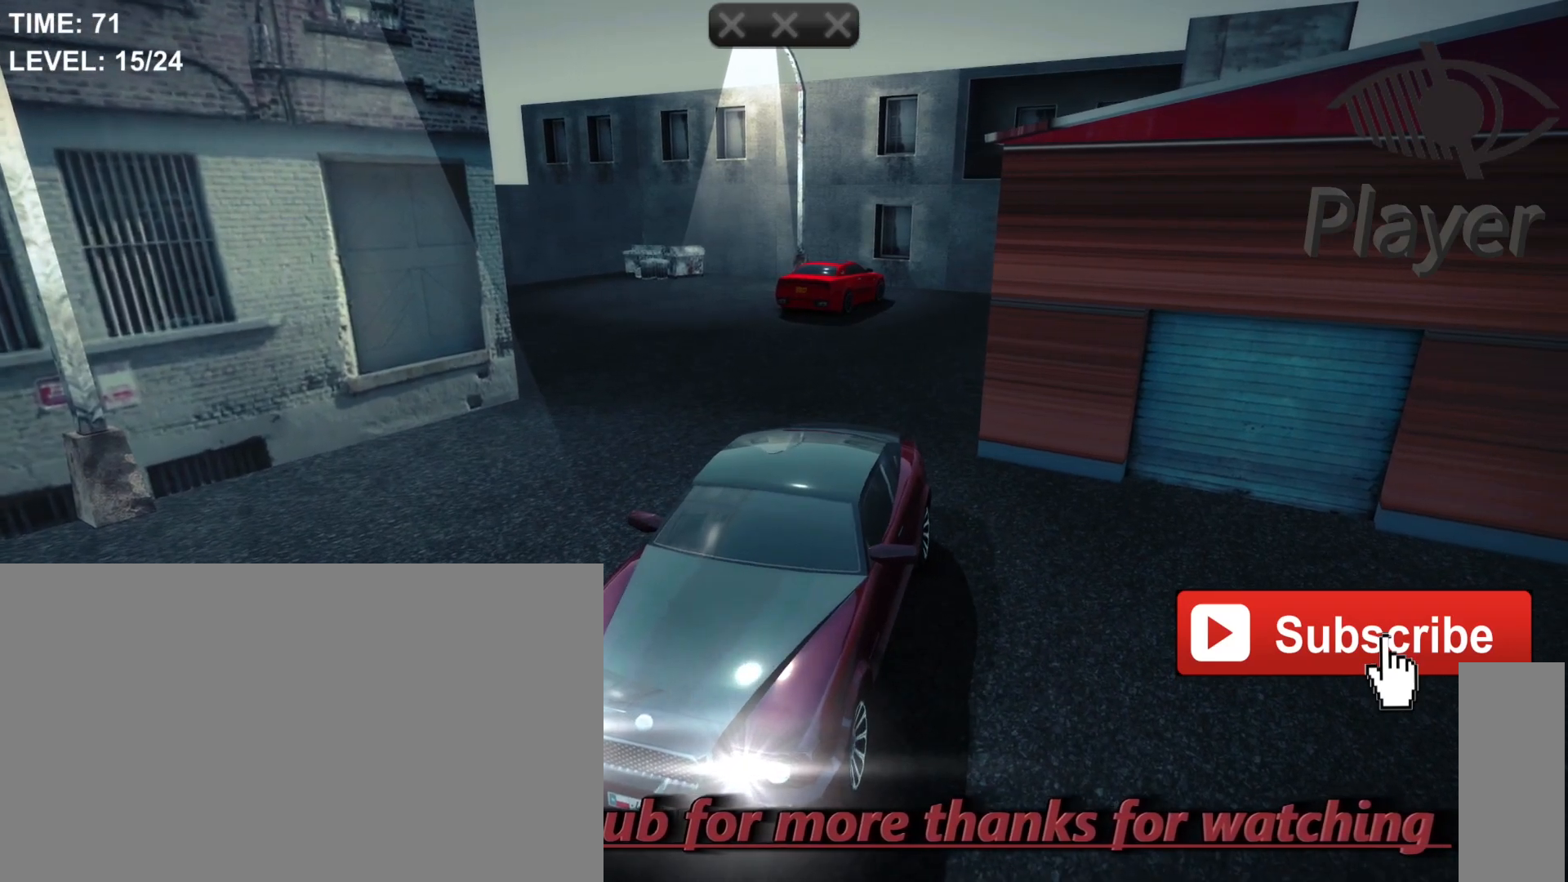
{"keys": ["w"], "mouse": [], "mouse_move": "still", "events": [[33, "r", "up"], [267, "w", "down"]]}
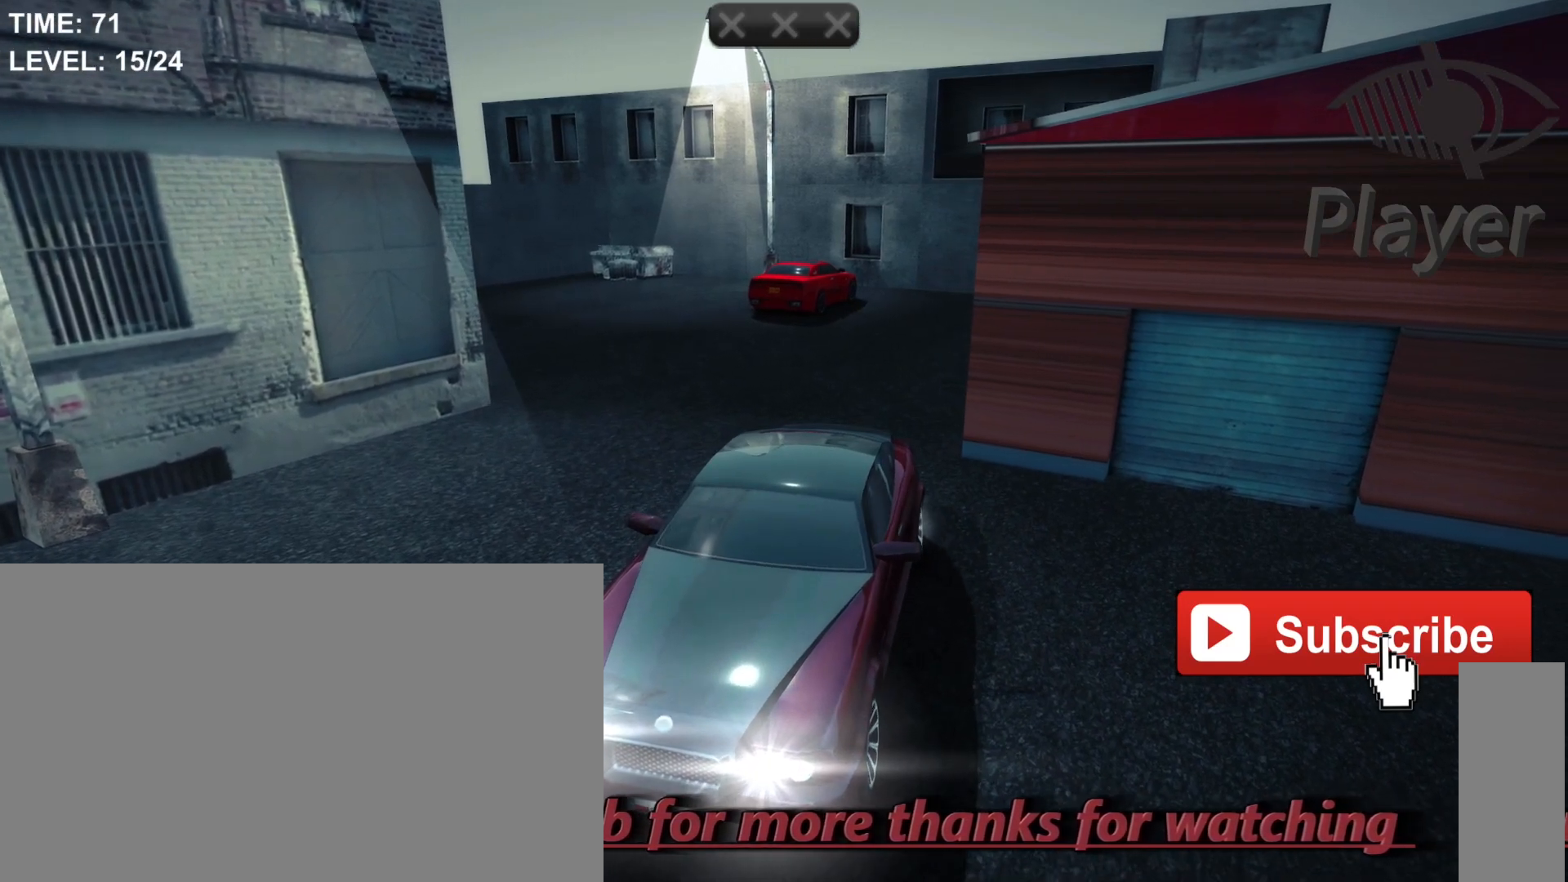
{"keys": [], "mouse": [], "mouse_move": "still", "events": [[133, "w", "up"]]}
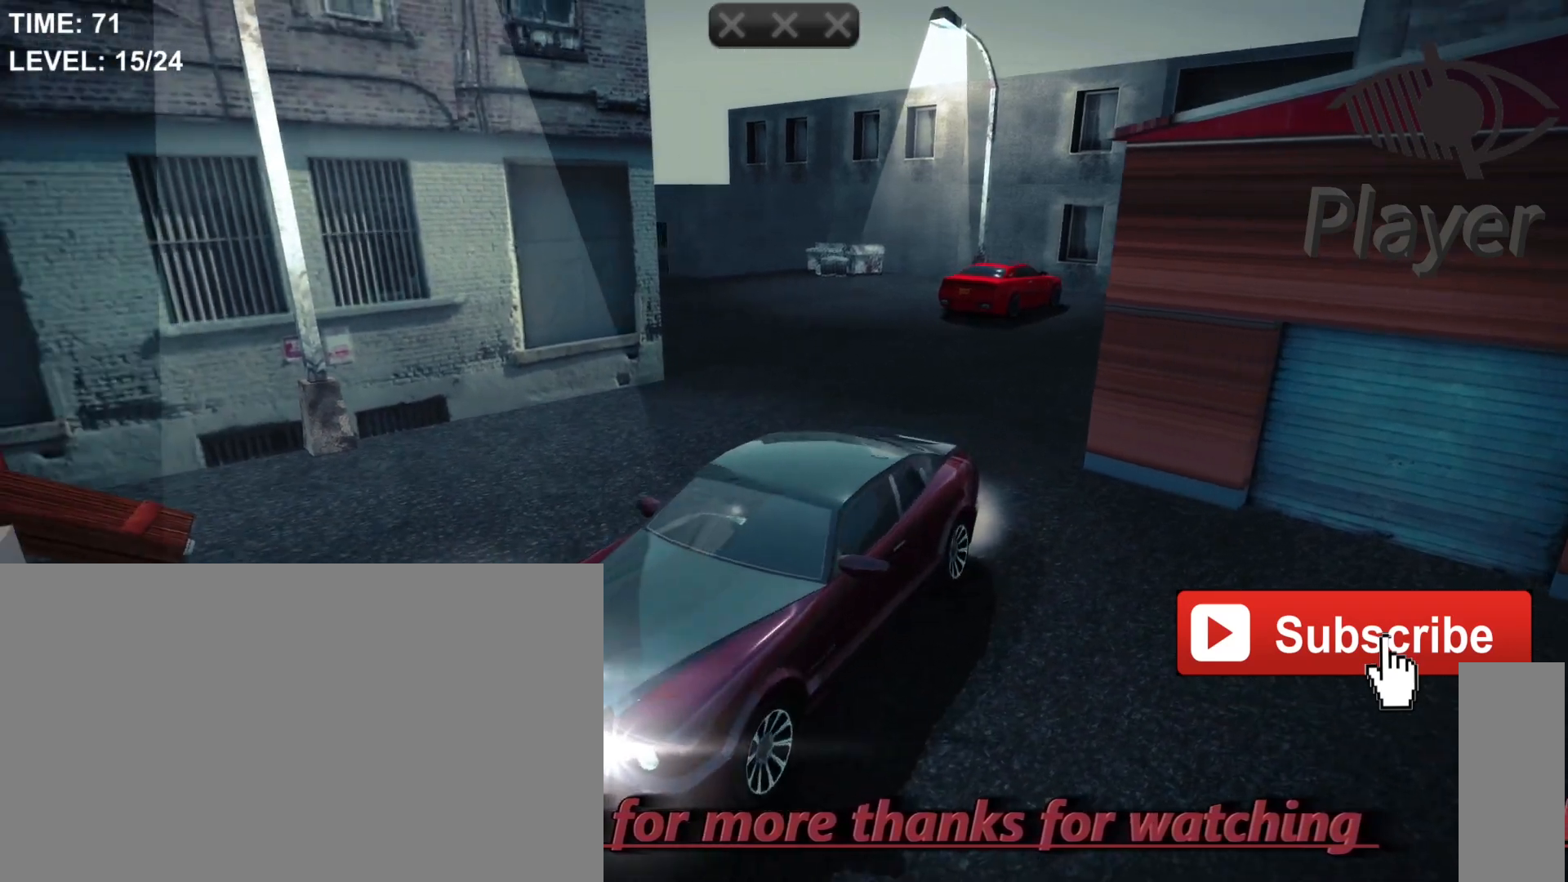
{"keys": [], "mouse": [], "mouse_move": "still", "events": []}
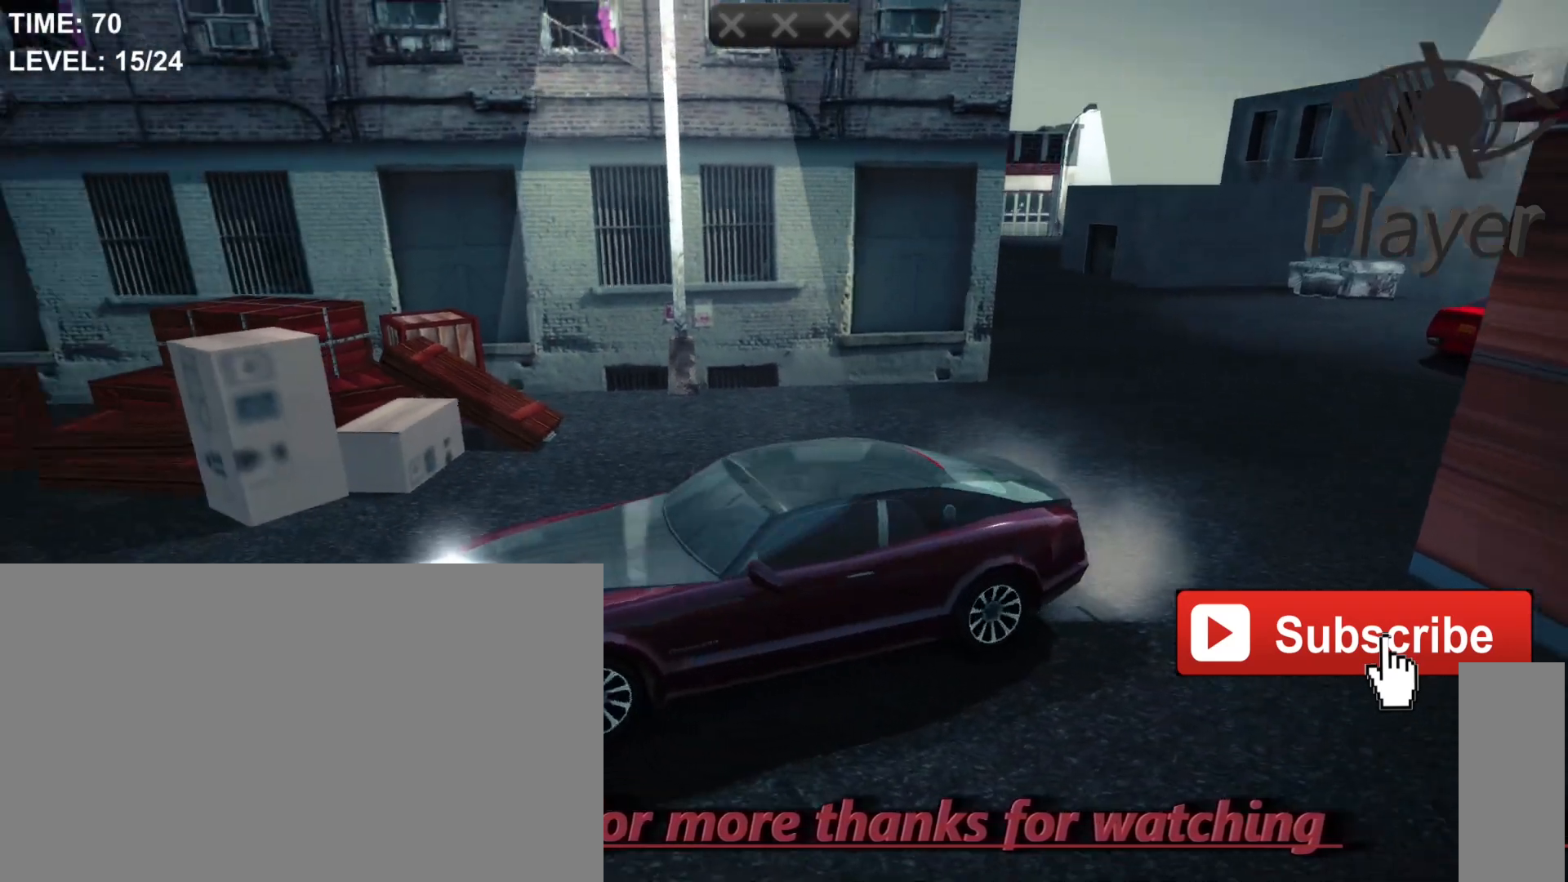
{"keys": [], "mouse": [], "mouse_move": "still", "events": []}
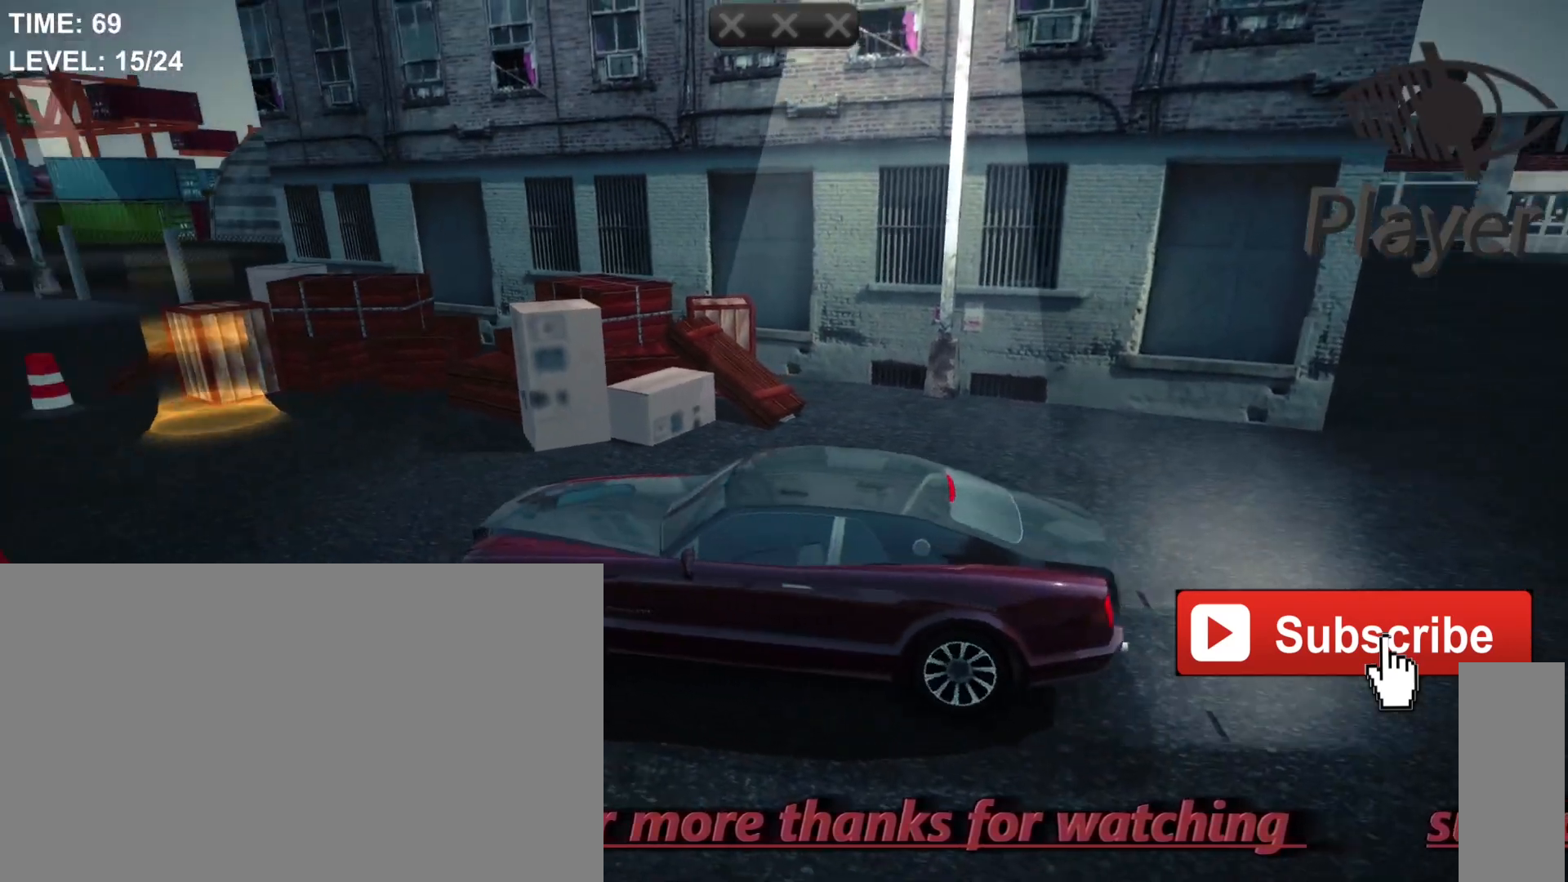
{"keys": ["d"], "mouse": [], "mouse_move": "still", "events": [[67, "d", "down"]]}